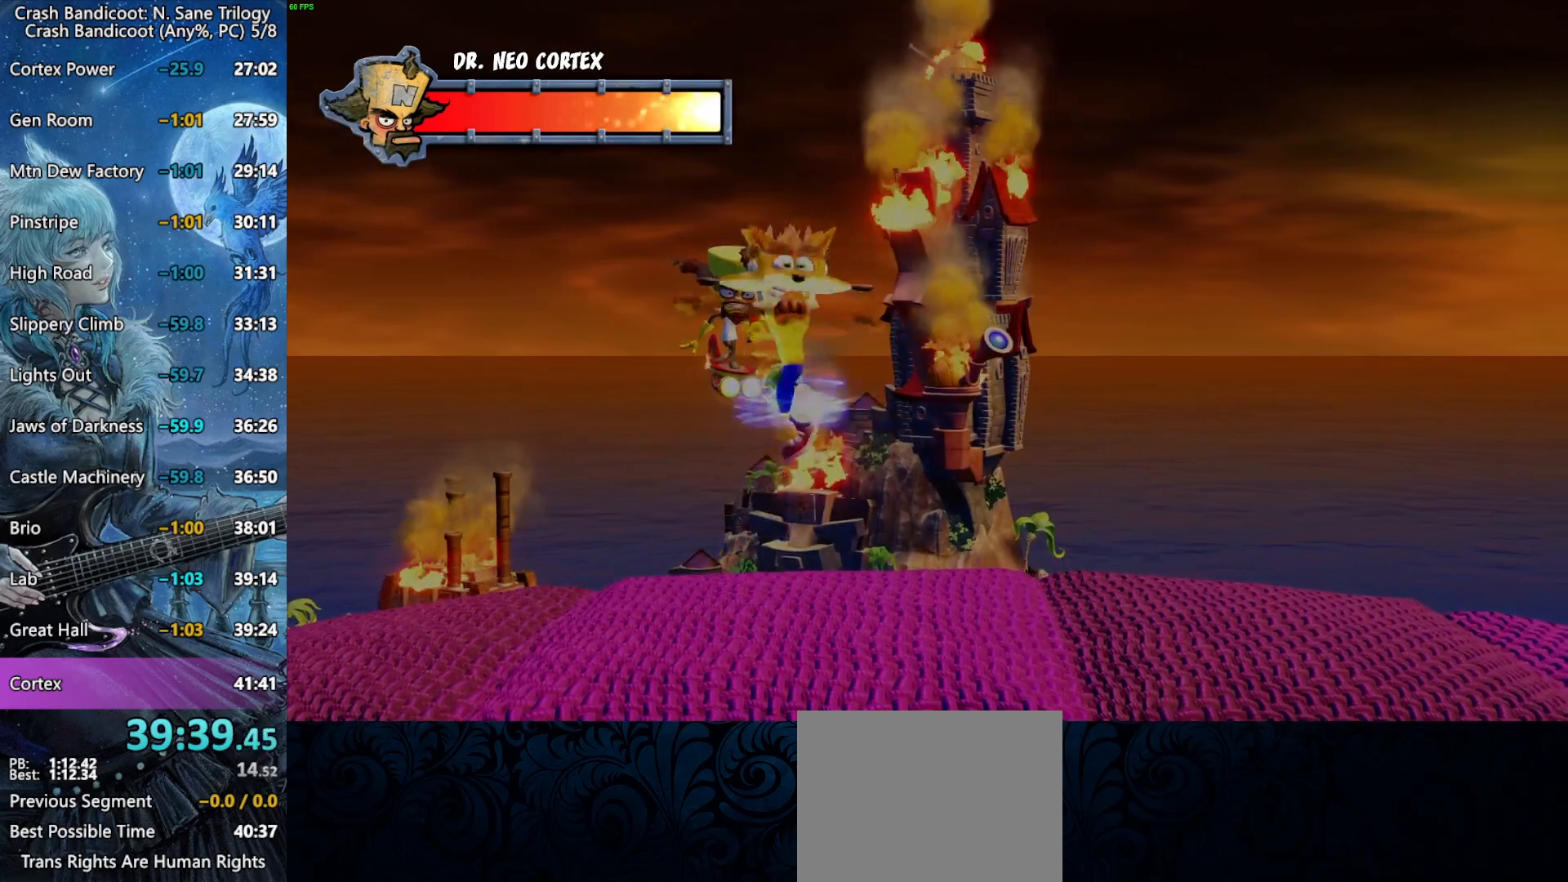
Gameplay with a controller (PlayStation layout); each line is a JSON object with the inputs held at the frame after it (dt_ms = milliseconds from this image to that frame). "button_events" lists button changes between this image and that frame as [ms after this image, input, new state], when the widget could be followed in between (sticks are given only as held states).
{"dt_ms": 500, "buttons": [], "left_stick": "down-left", "right_stick": "center", "button_events": [[400, "L3", "up"], [483, "CROSS", "up"]]}
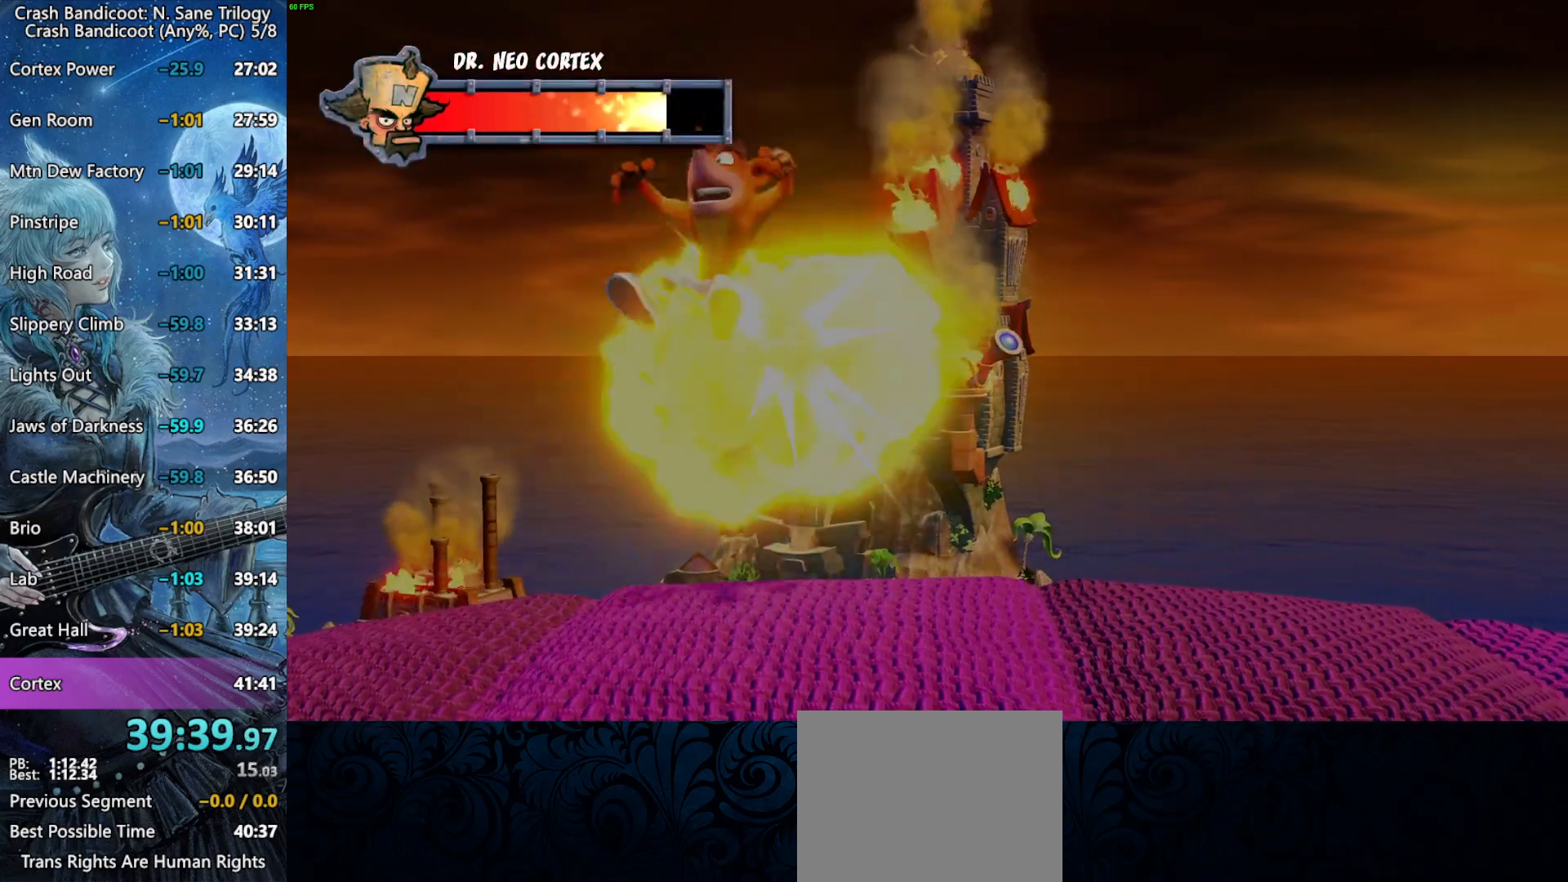
{"dt_ms": 1000, "buttons": [], "left_stick": "up", "right_stick": "center", "button_events": []}
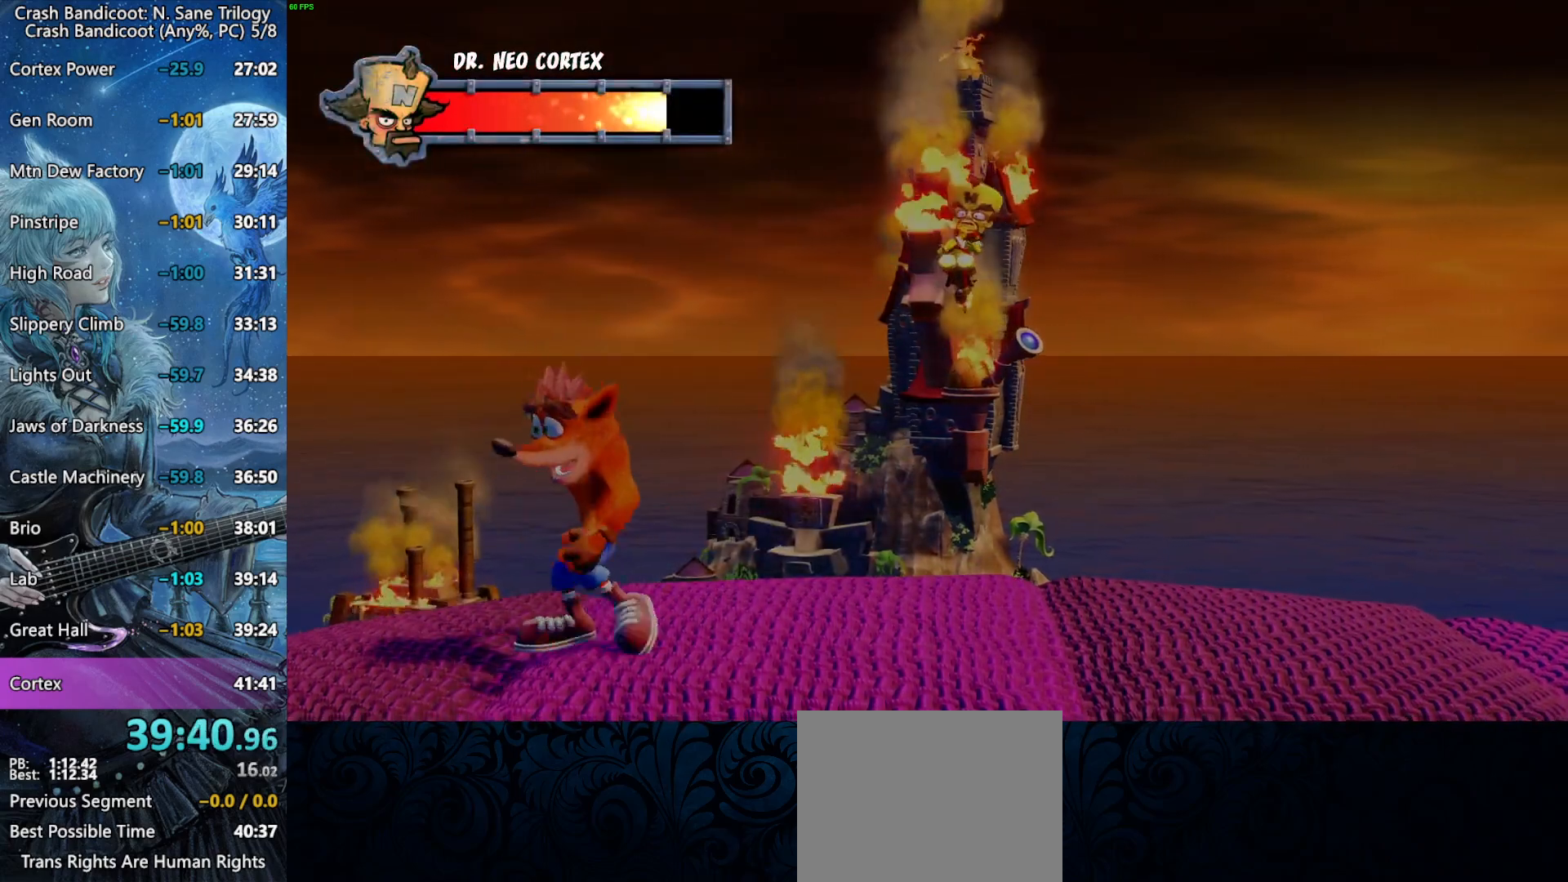
{"dt_ms": 500, "buttons": [], "left_stick": "center", "right_stick": "center", "button_events": []}
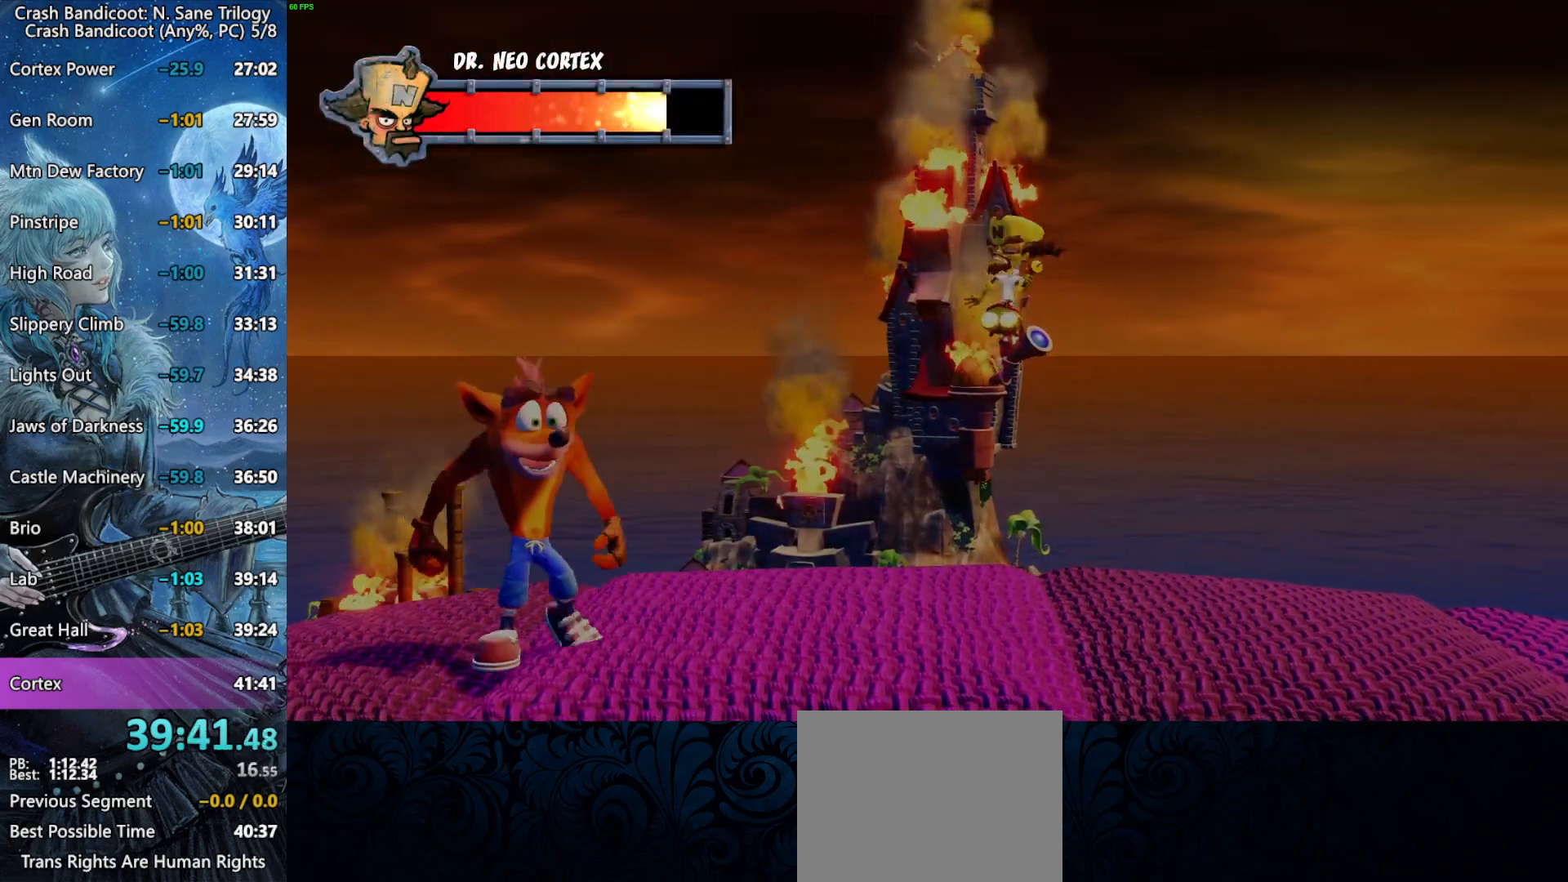
{"dt_ms": 500, "buttons": [], "left_stick": "center", "right_stick": "center", "button_events": []}
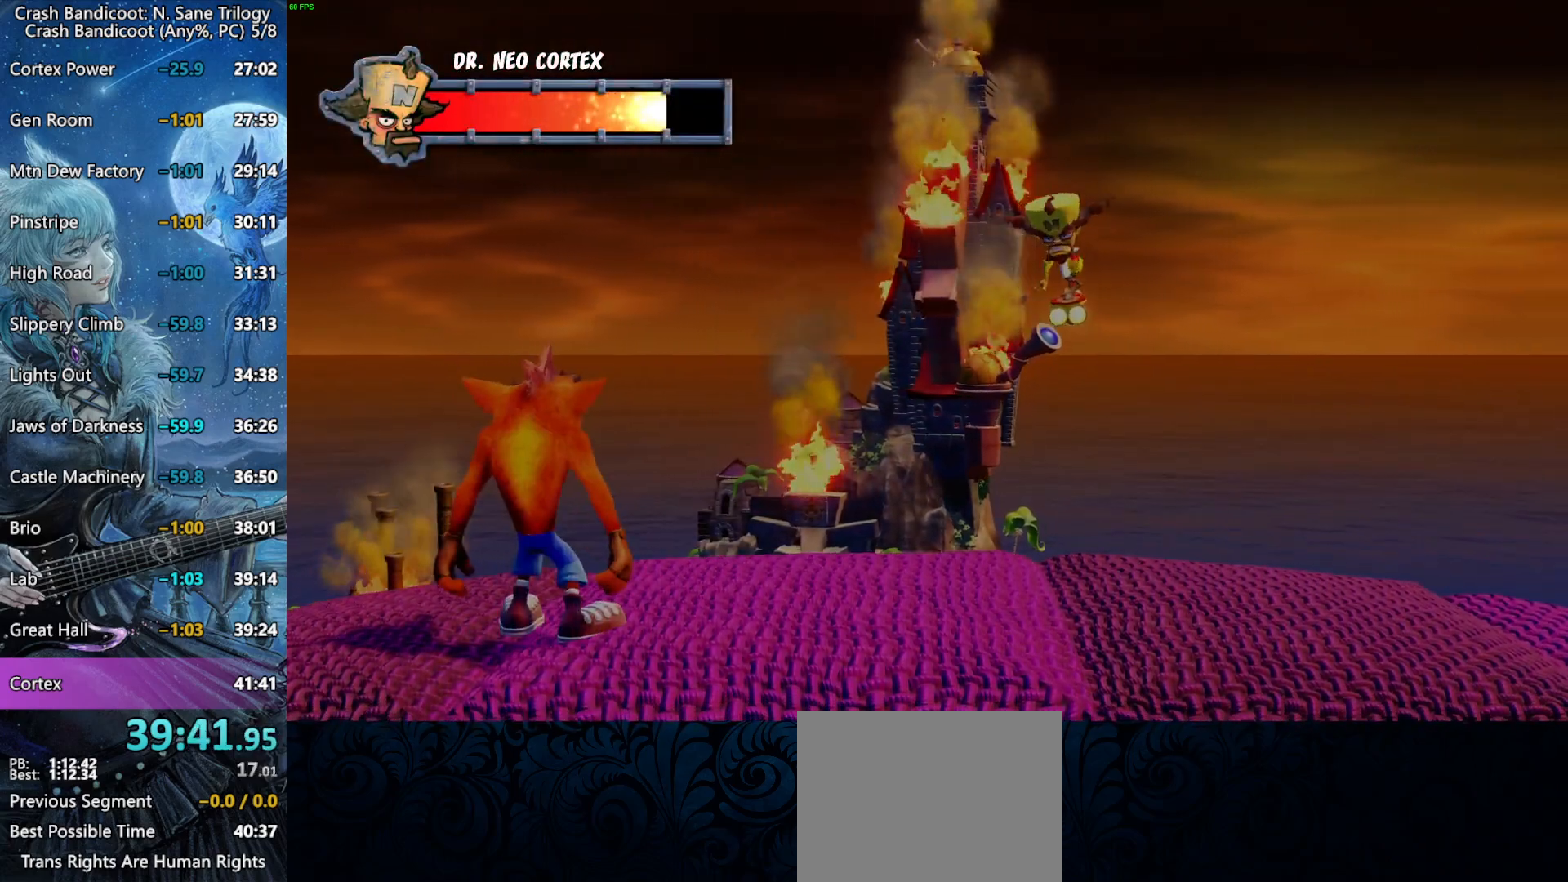
{"dt_ms": 500, "buttons": [], "left_stick": "center", "right_stick": "center", "button_events": []}
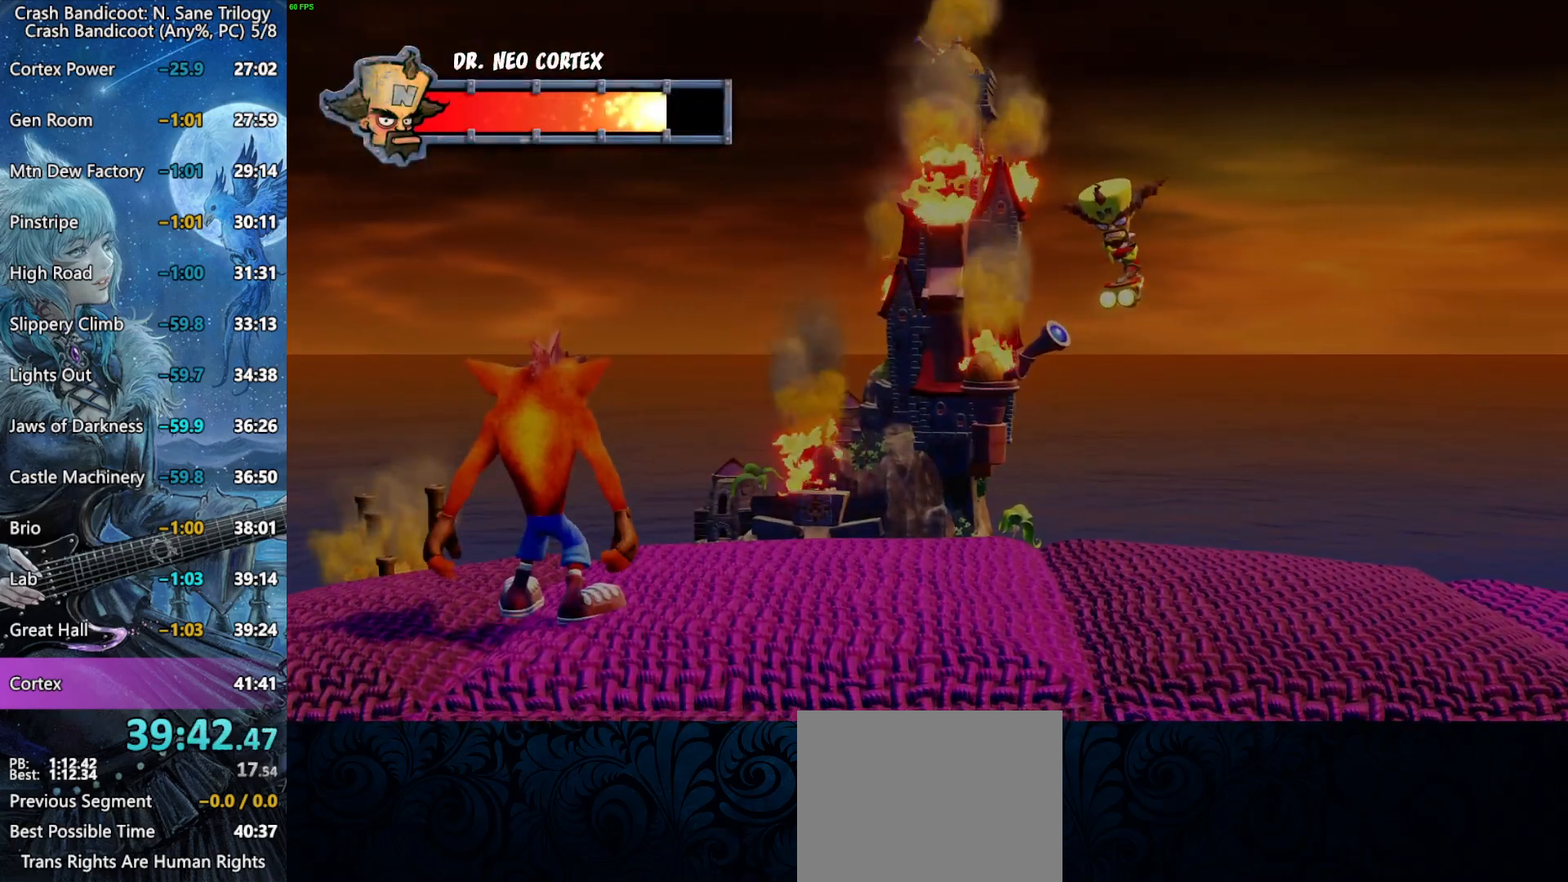
{"dt_ms": 500, "buttons": [], "left_stick": "center", "right_stick": "center", "button_events": []}
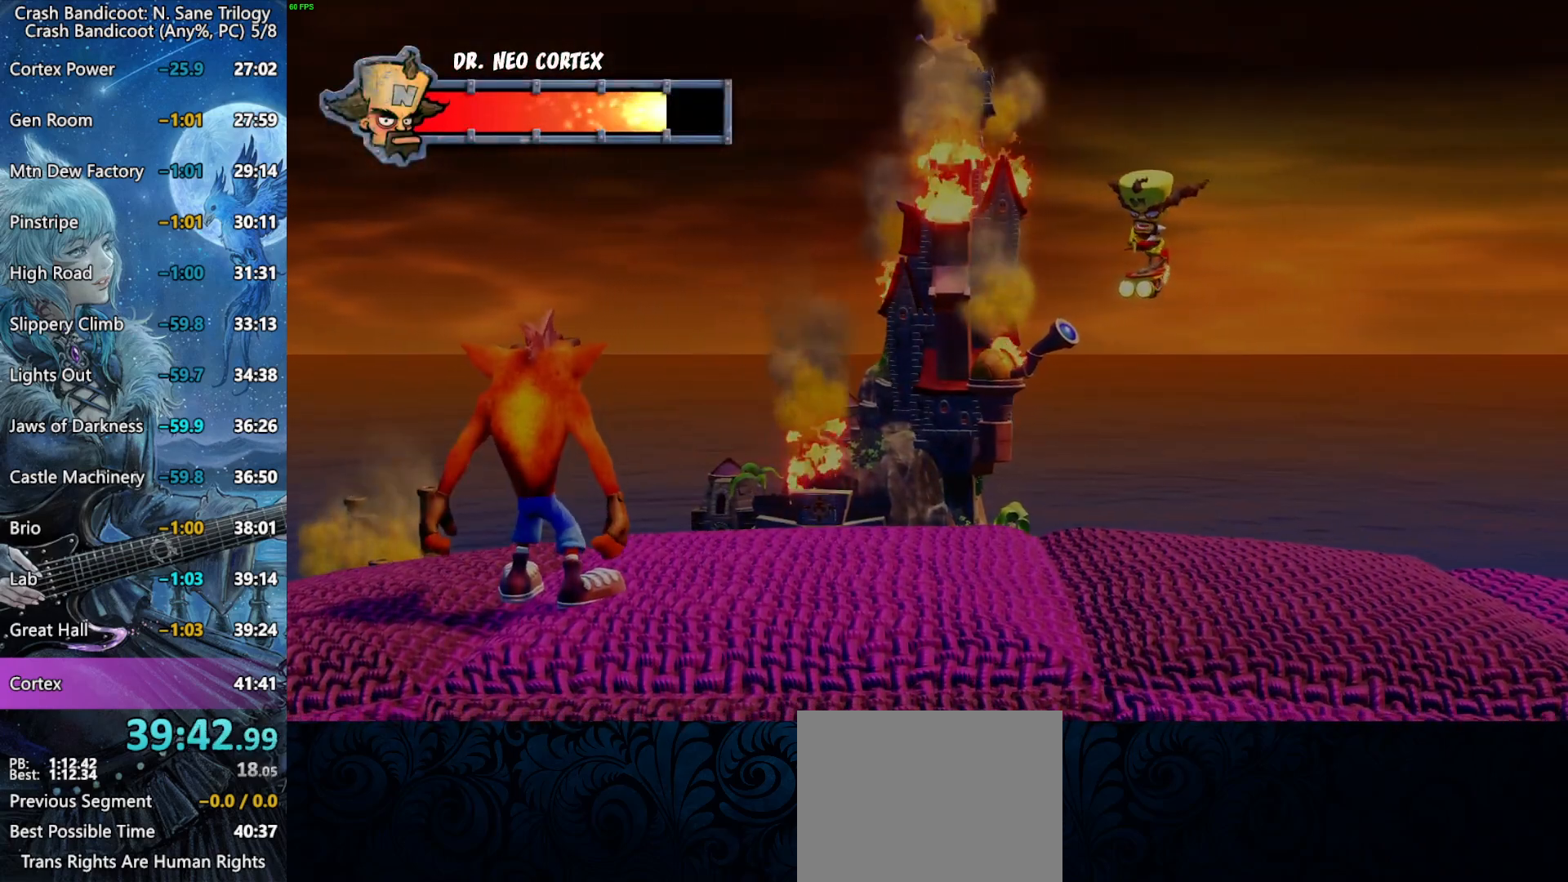
{"dt_ms": 500, "buttons": [], "left_stick": "down", "right_stick": "center", "button_events": []}
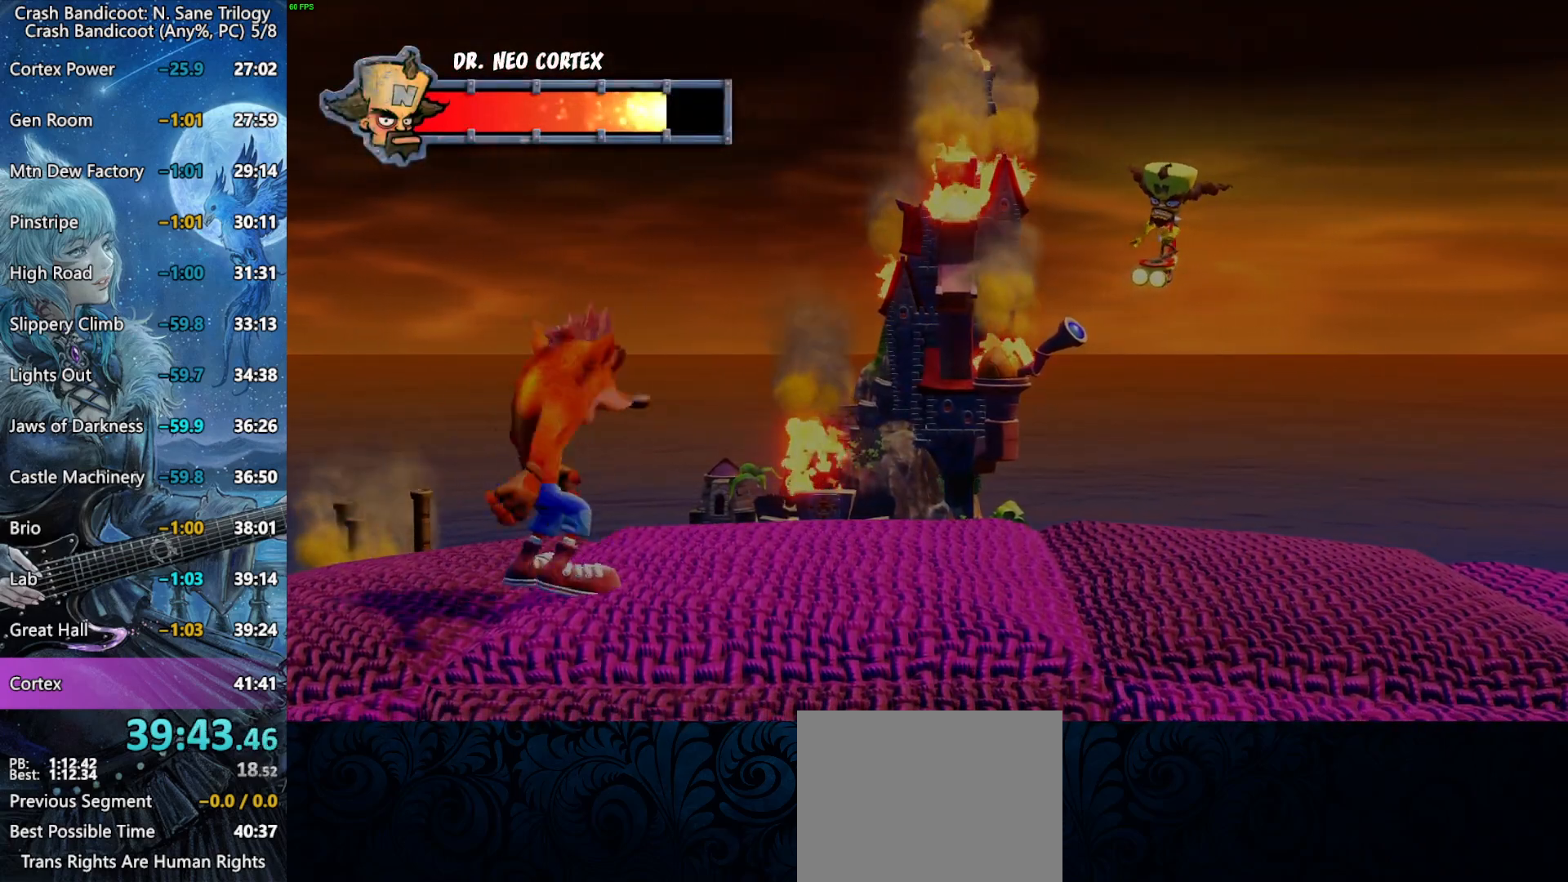
{"dt_ms": 500, "buttons": [], "left_stick": "down-right", "right_stick": "center", "button_events": []}
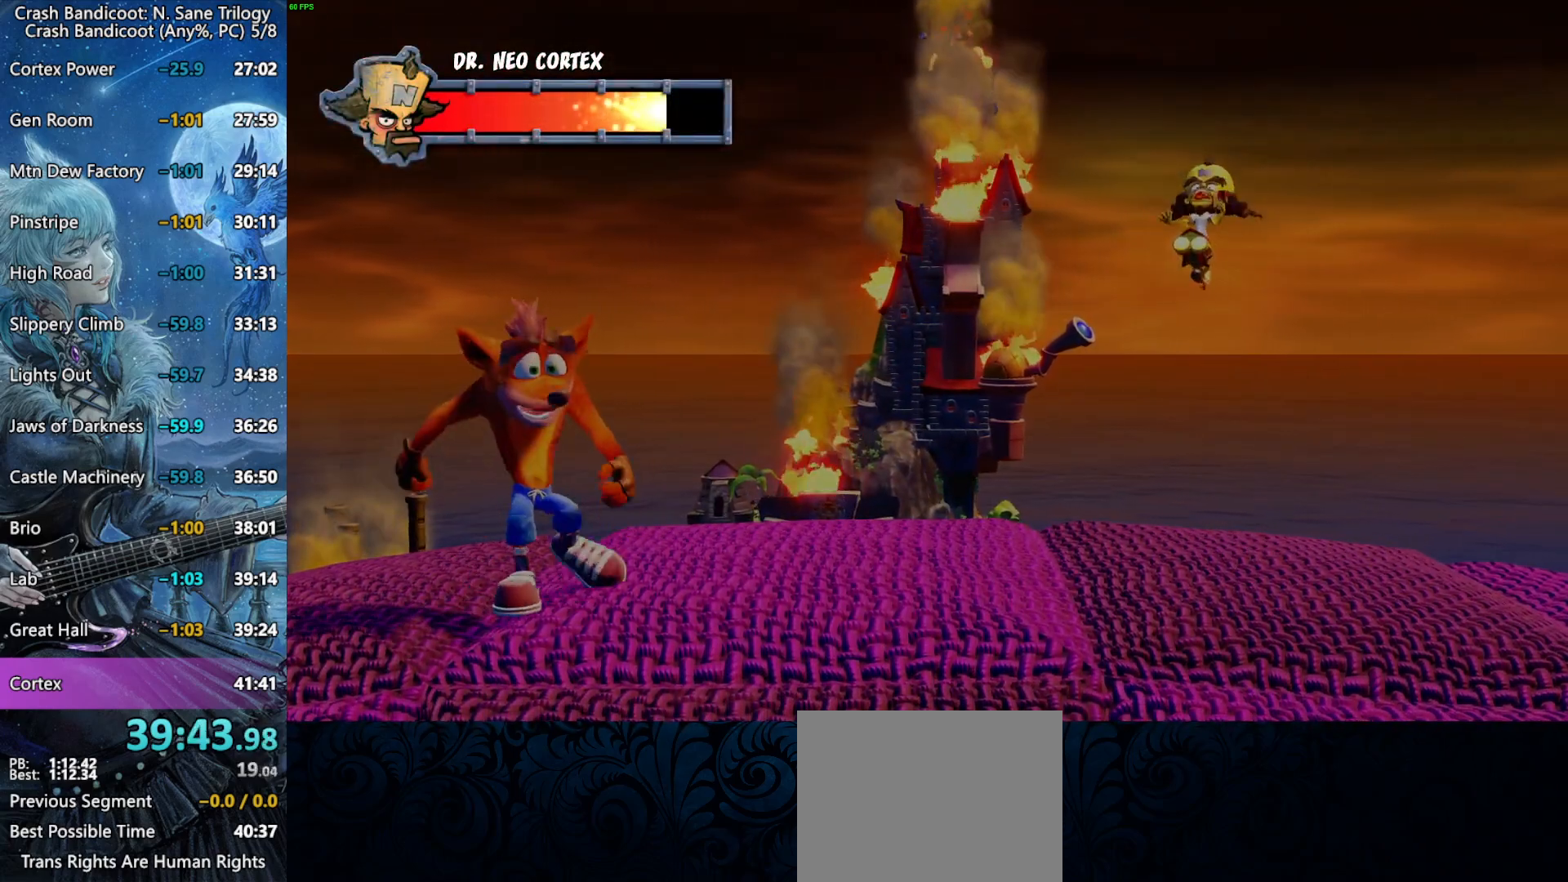
{"dt_ms": 500, "buttons": [], "left_stick": "right", "right_stick": "center", "button_events": []}
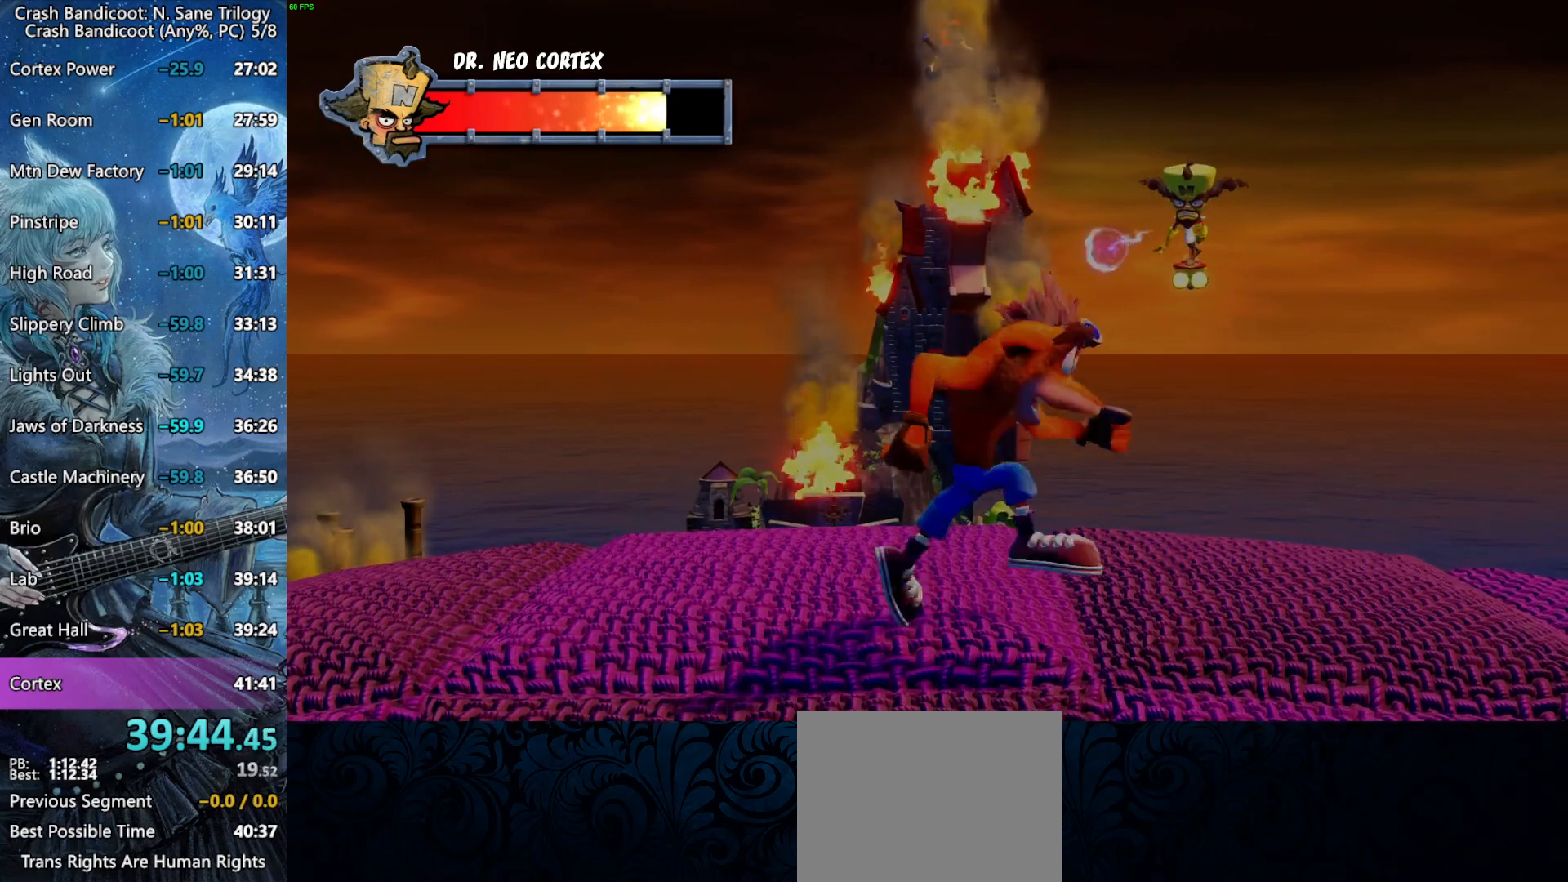
{"dt_ms": 500, "buttons": [], "left_stick": "center", "right_stick": "center", "button_events": []}
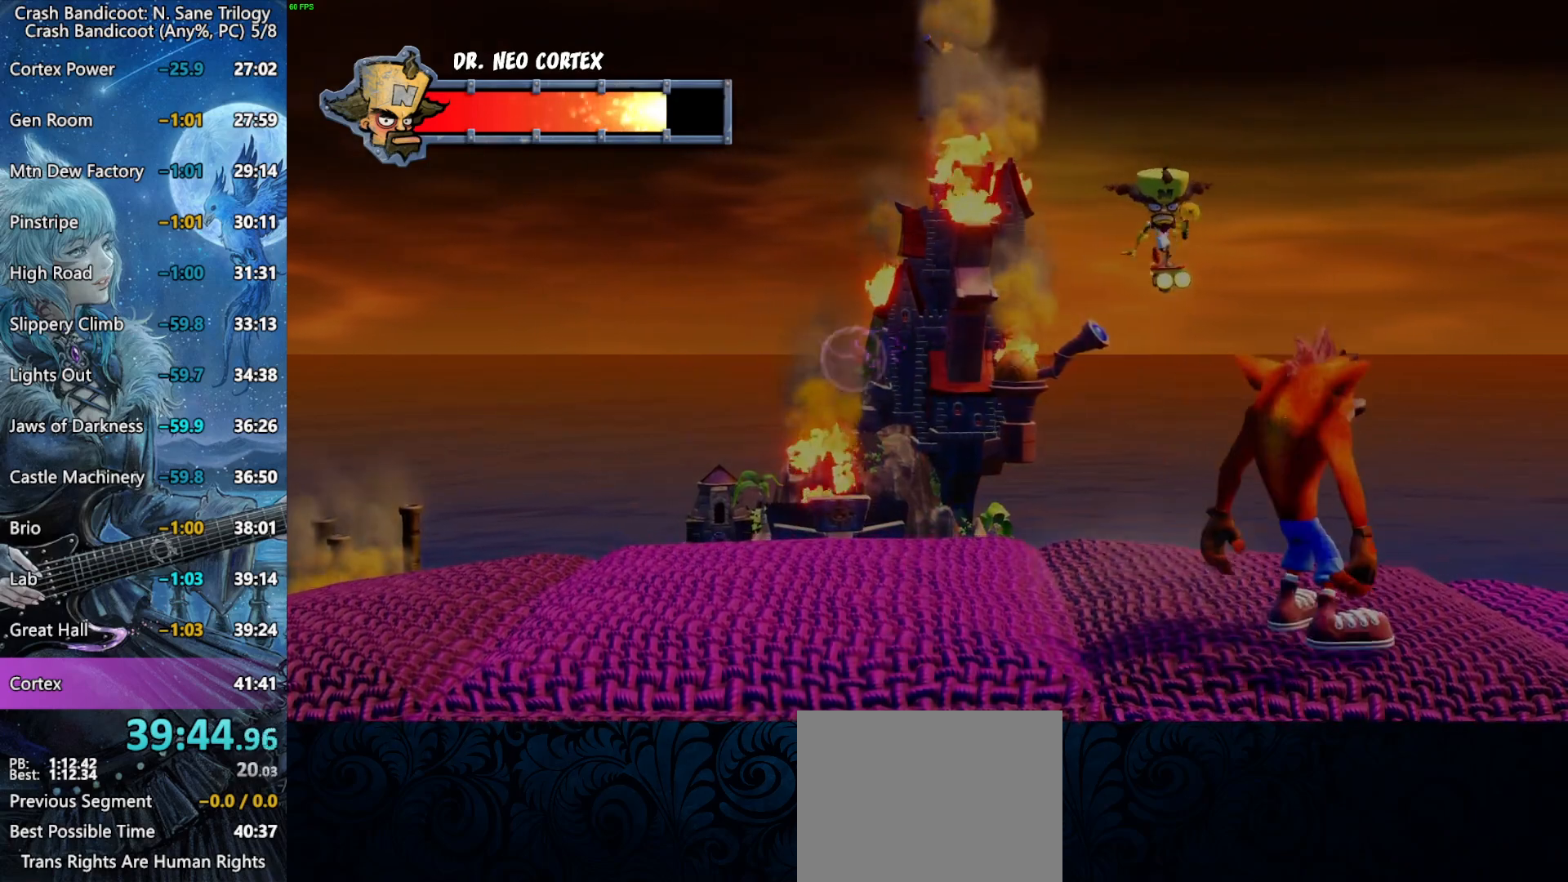
{"dt_ms": 500, "buttons": [], "left_stick": "left", "right_stick": "center", "button_events": []}
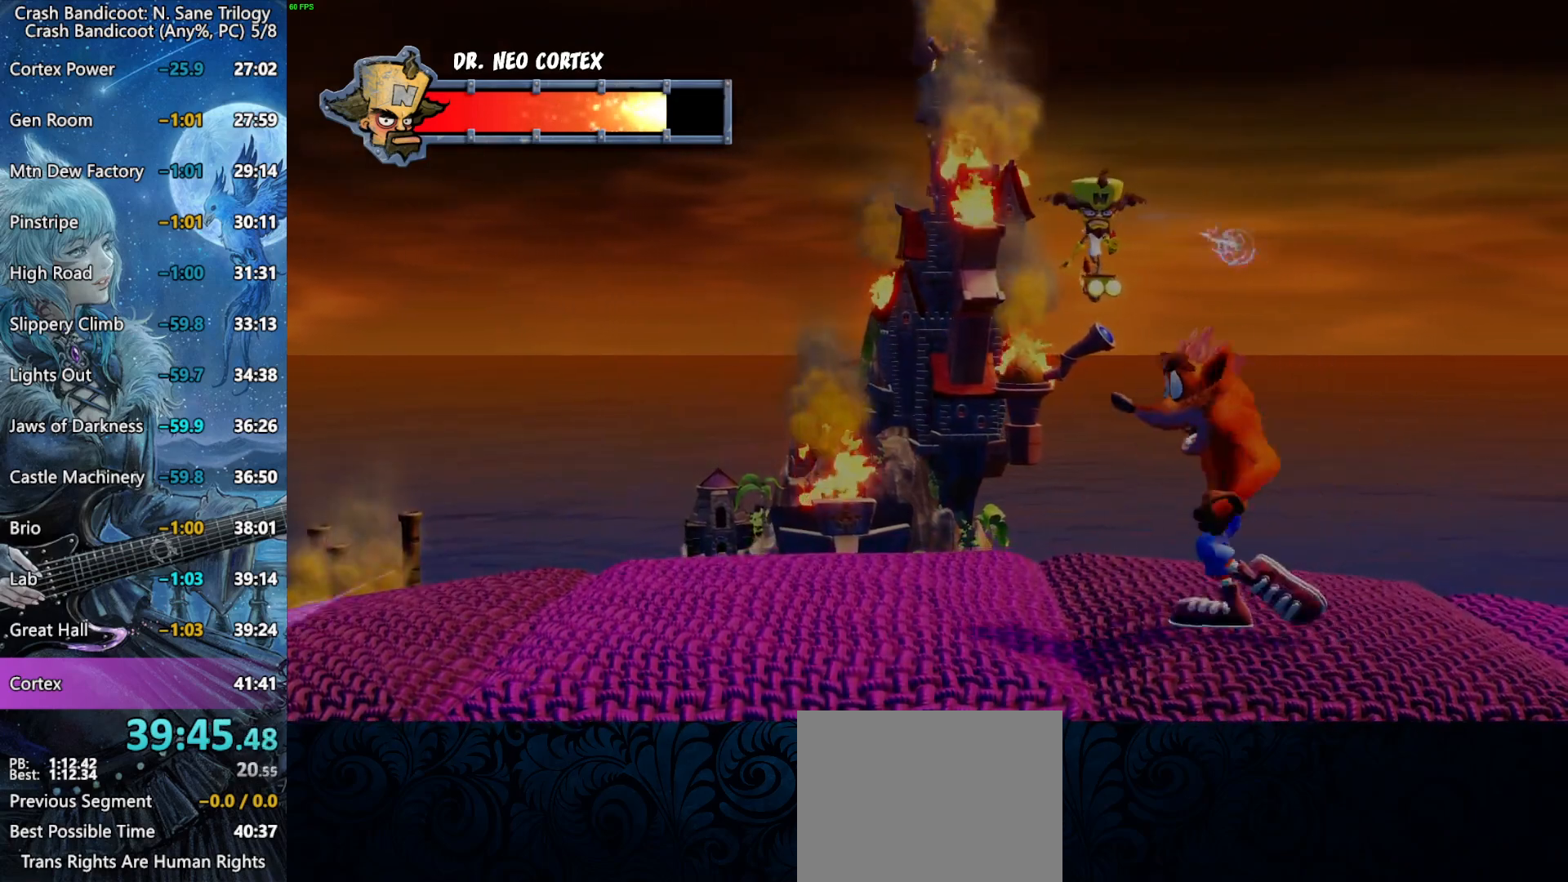
{"dt_ms": 500, "buttons": [], "left_stick": "left", "right_stick": "center", "button_events": []}
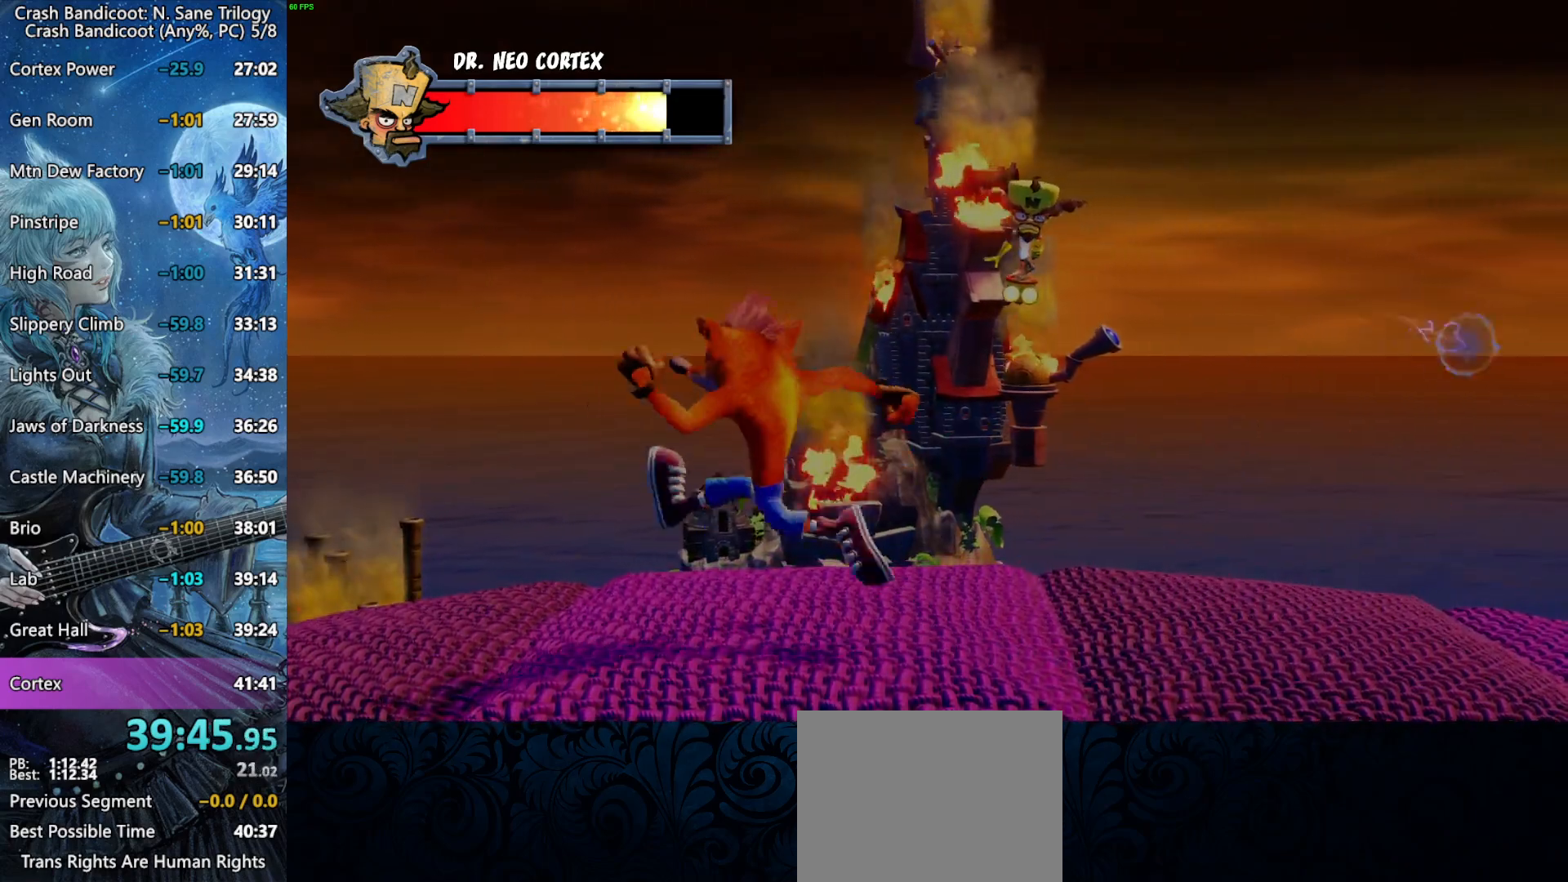
{"dt_ms": 500, "buttons": [], "left_stick": "down-right", "right_stick": "center", "button_events": []}
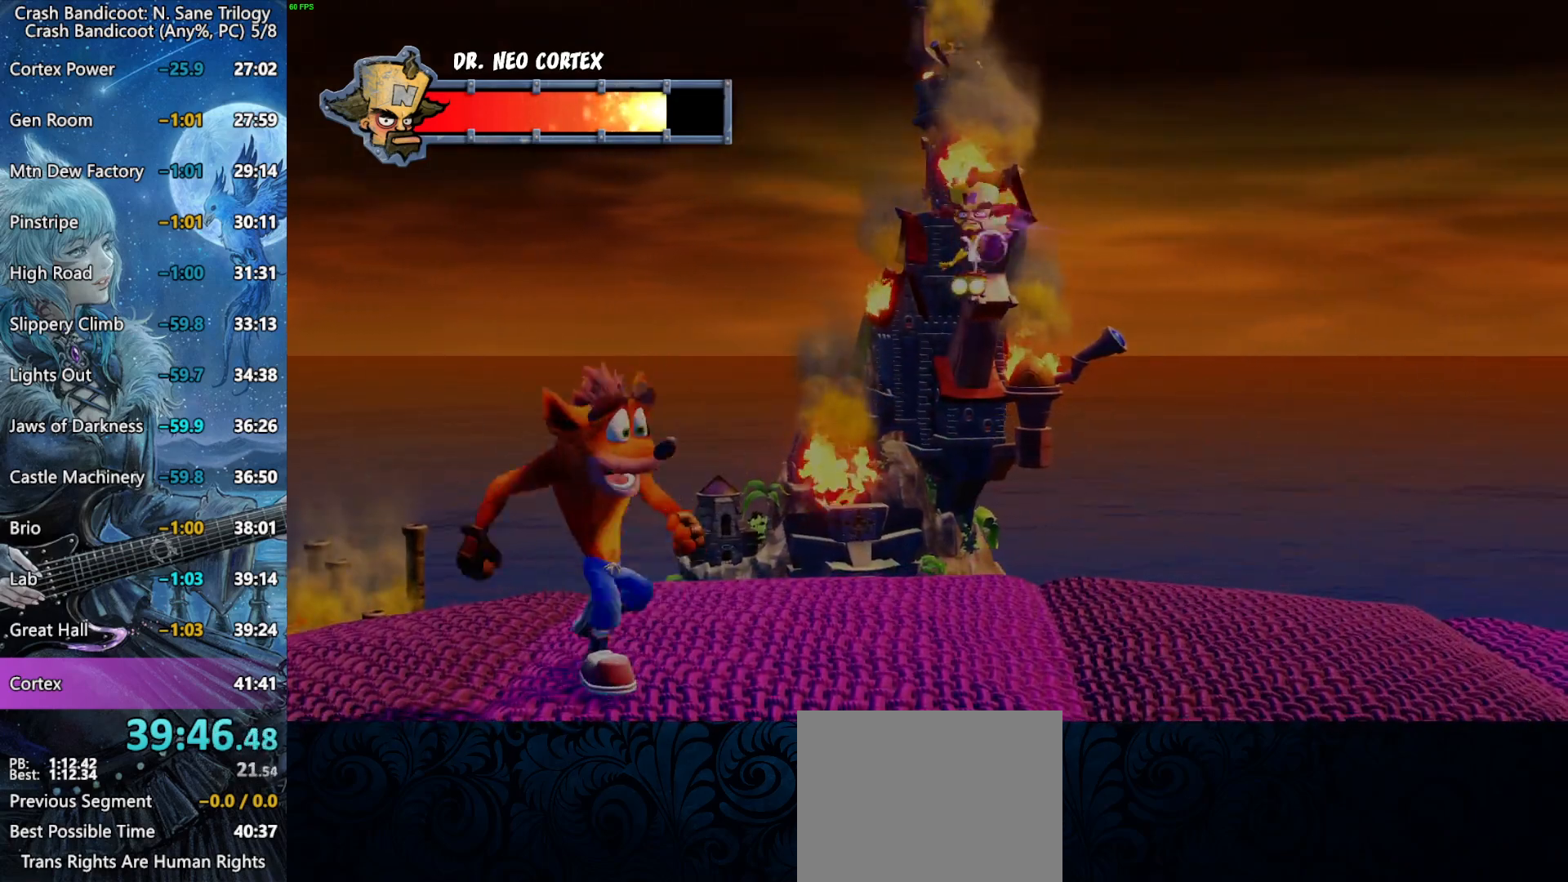
{"dt_ms": 500, "buttons": [], "left_stick": "center", "right_stick": "center", "button_events": []}
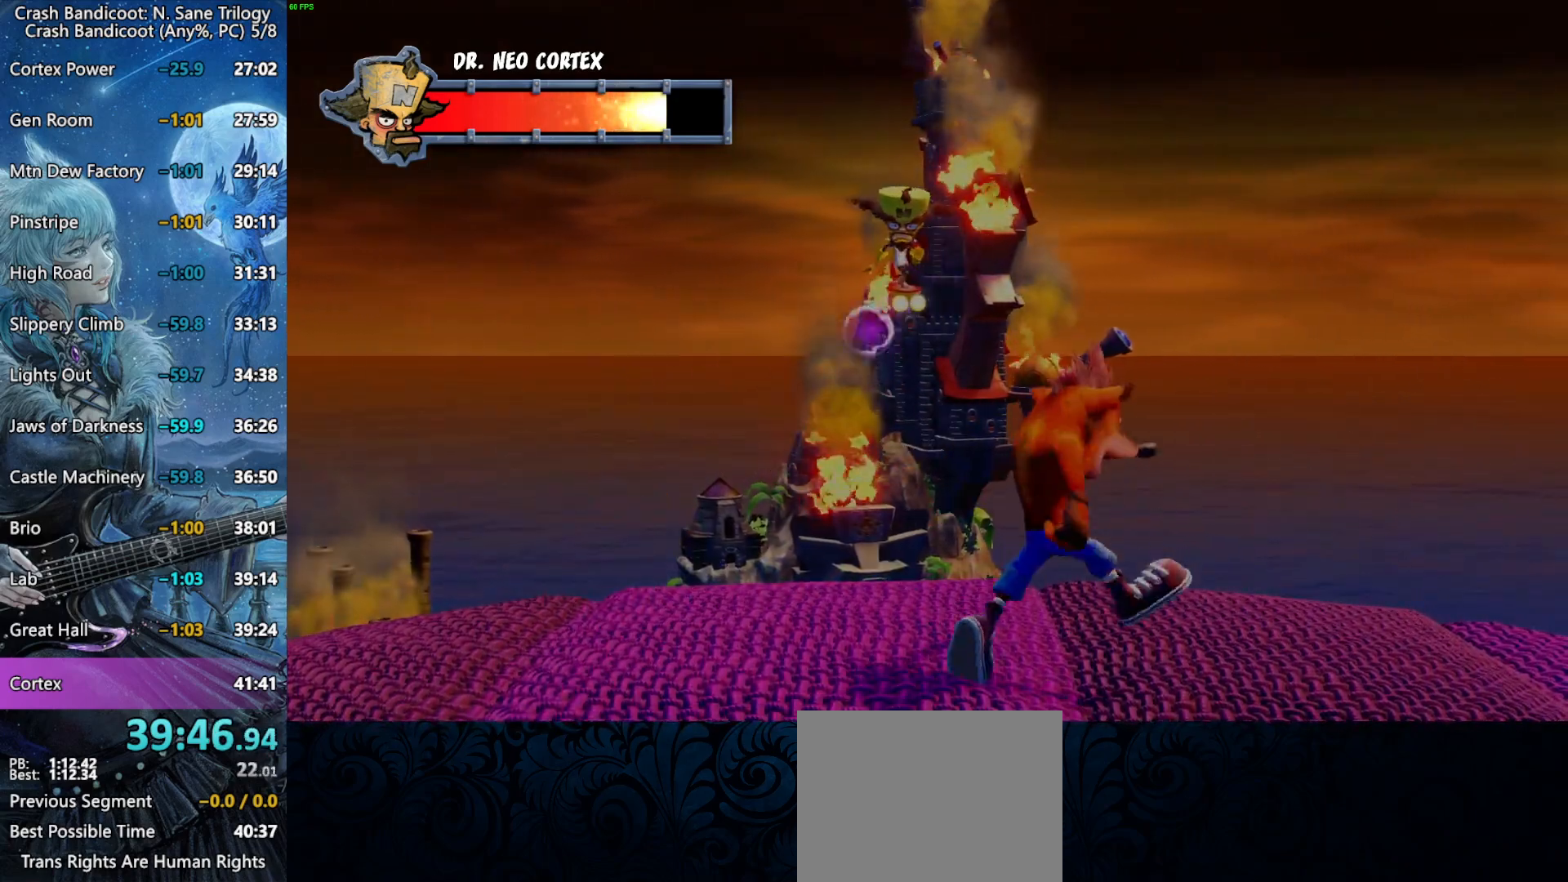
{"dt_ms": 500, "buttons": [], "left_stick": "up-left", "right_stick": "center", "button_events": []}
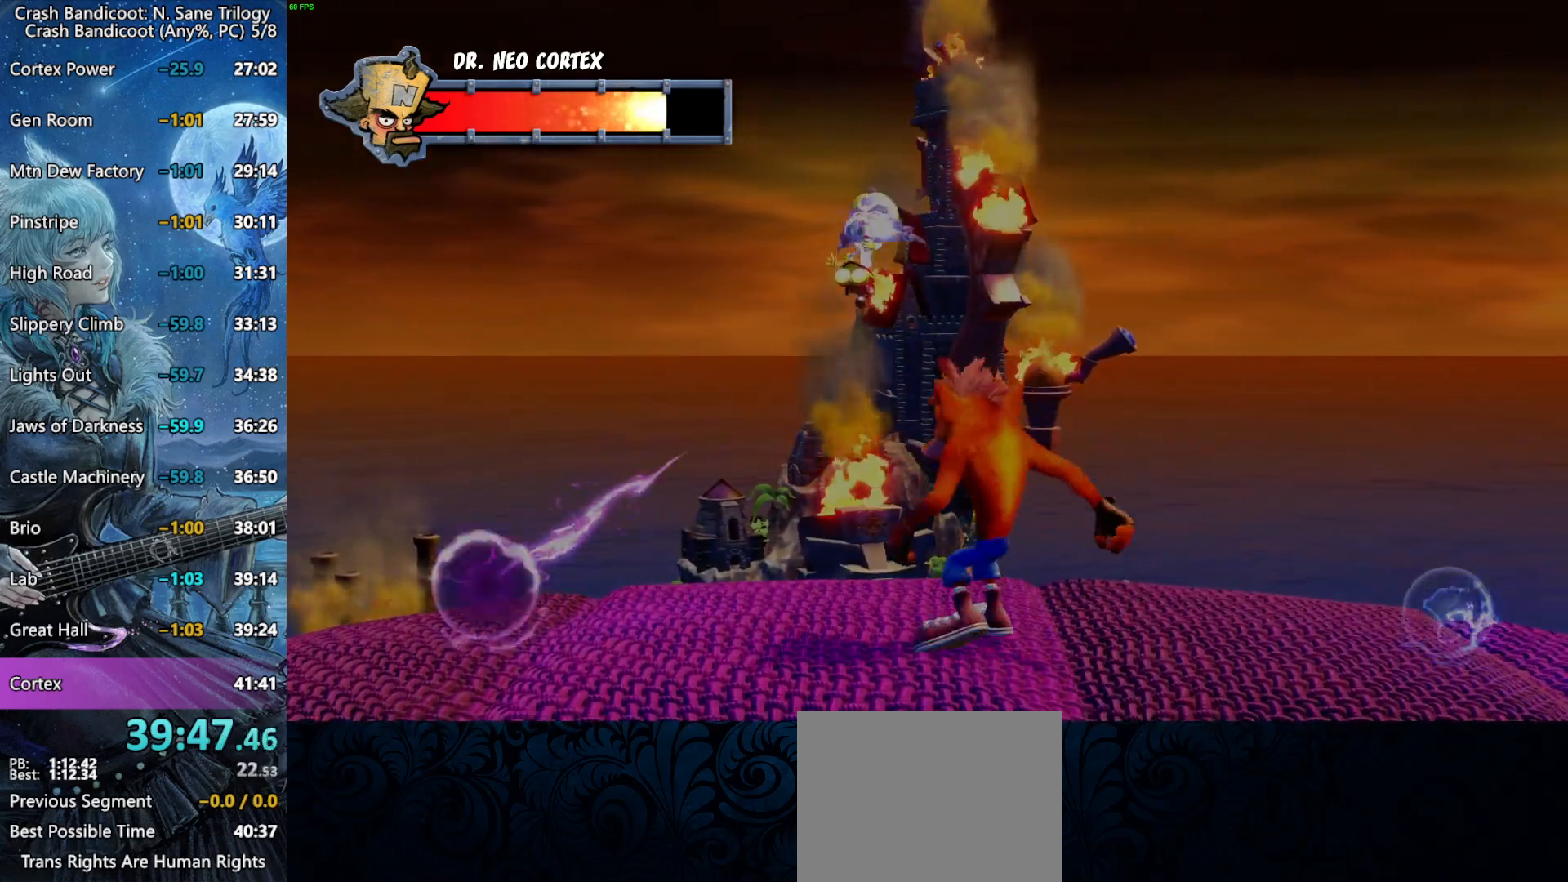
{"dt_ms": 500, "buttons": ["CROSS"], "left_stick": "right", "right_stick": "center", "button_events": [[333, "CROSS", "down"]]}
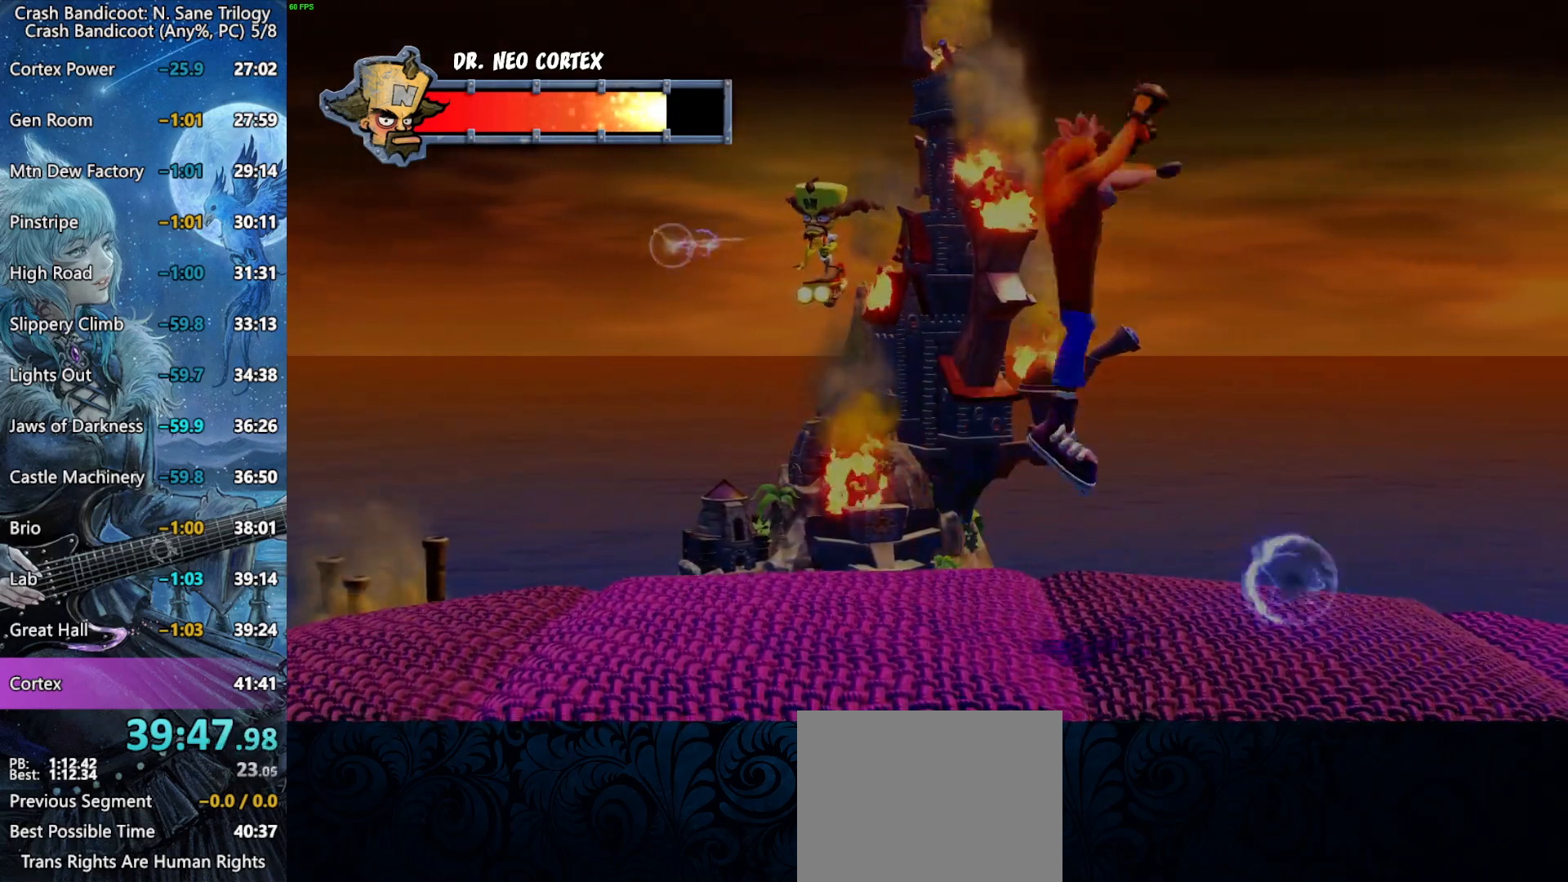
{"dt_ms": 500, "buttons": [], "left_stick": "center", "right_stick": "center", "button_events": [[100, "CROSS", "up"]]}
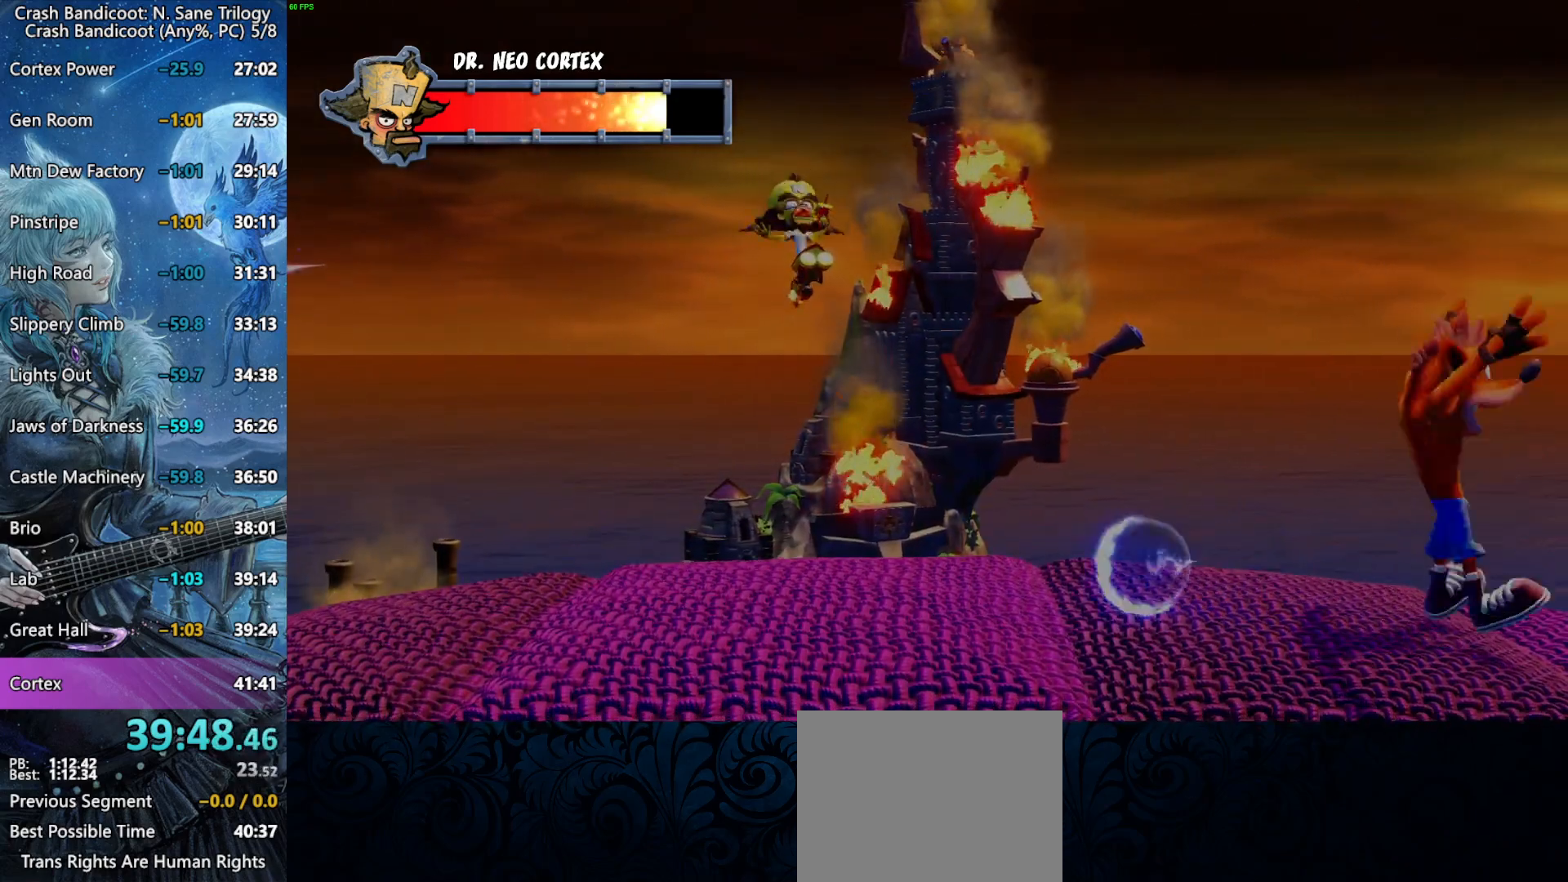
{"dt_ms": 500, "buttons": [], "left_stick": "up-left", "right_stick": "center", "button_events": []}
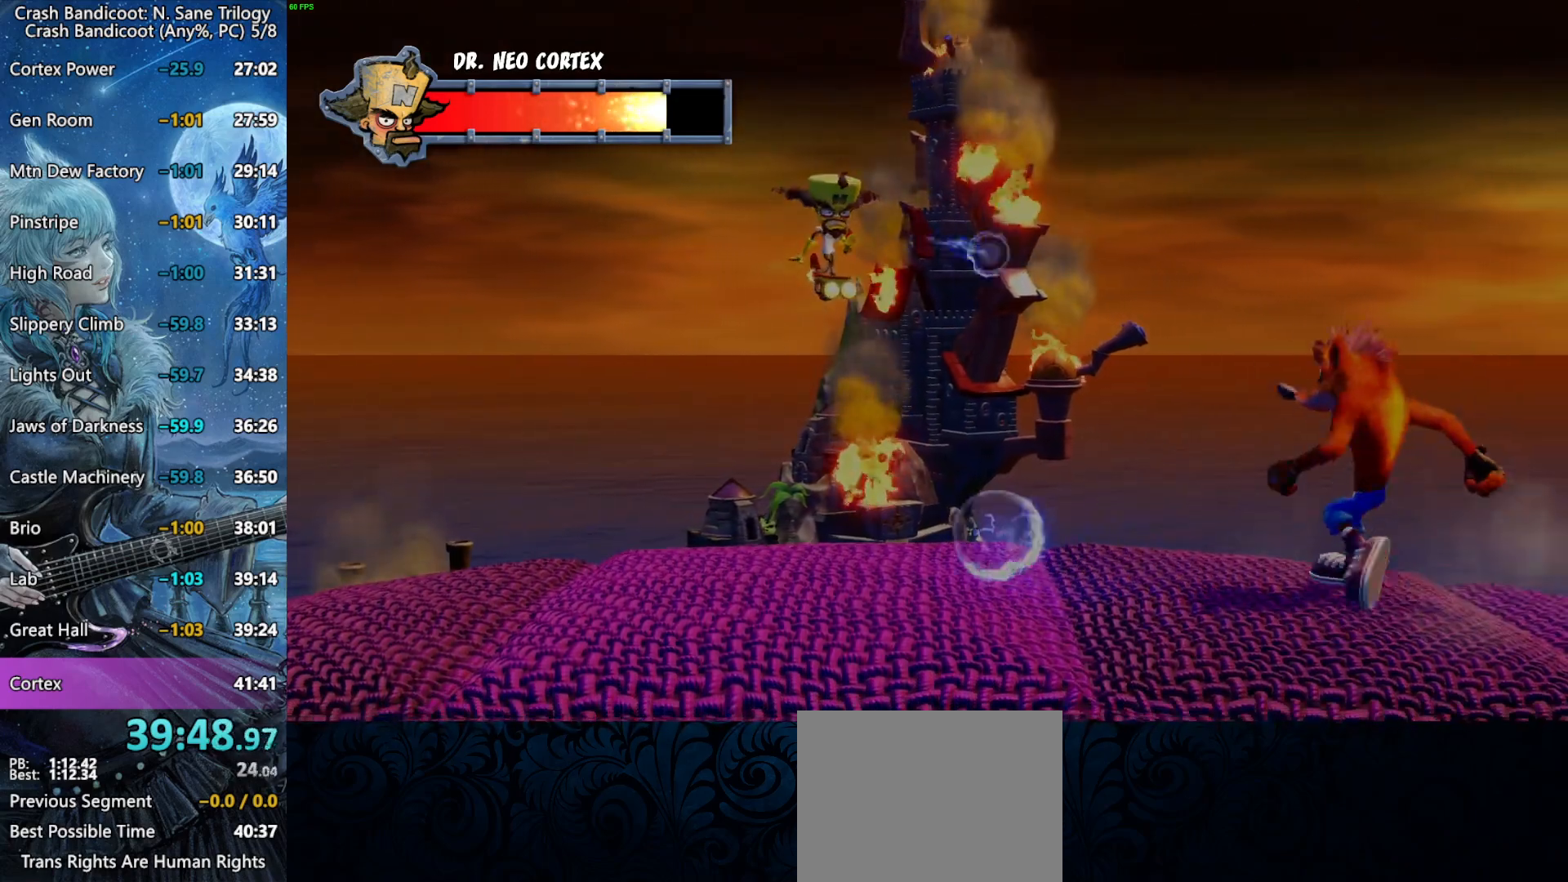
{"dt_ms": 500, "buttons": [], "left_stick": "left", "right_stick": "center", "button_events": []}
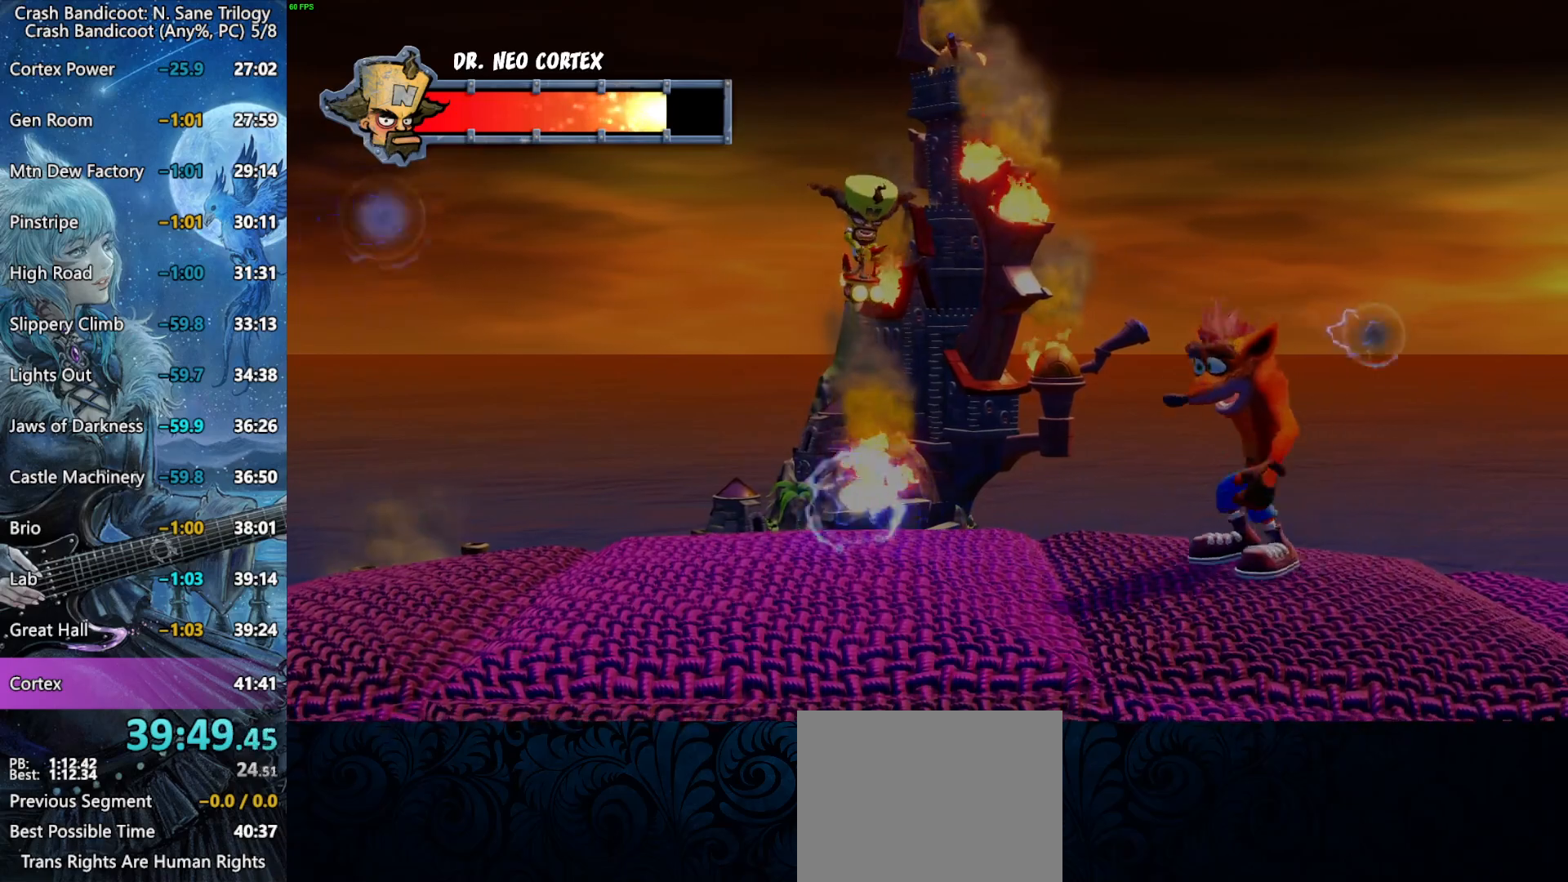
{"dt_ms": 500, "buttons": [], "left_stick": "left", "right_stick": "center", "button_events": []}
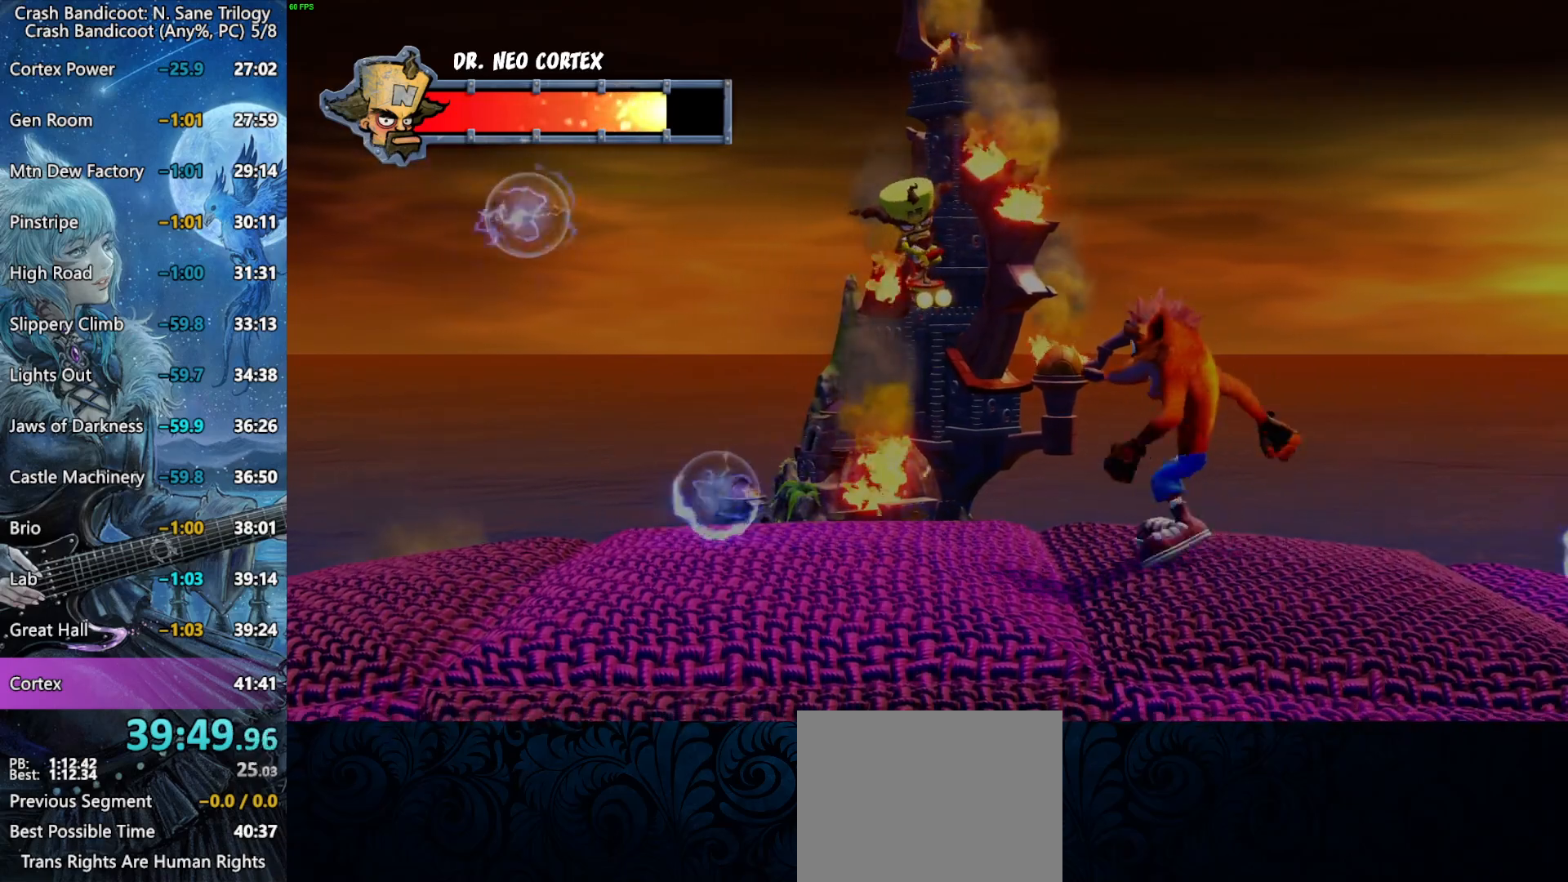
{"dt_ms": 500, "buttons": [], "left_stick": "center", "right_stick": "center", "button_events": []}
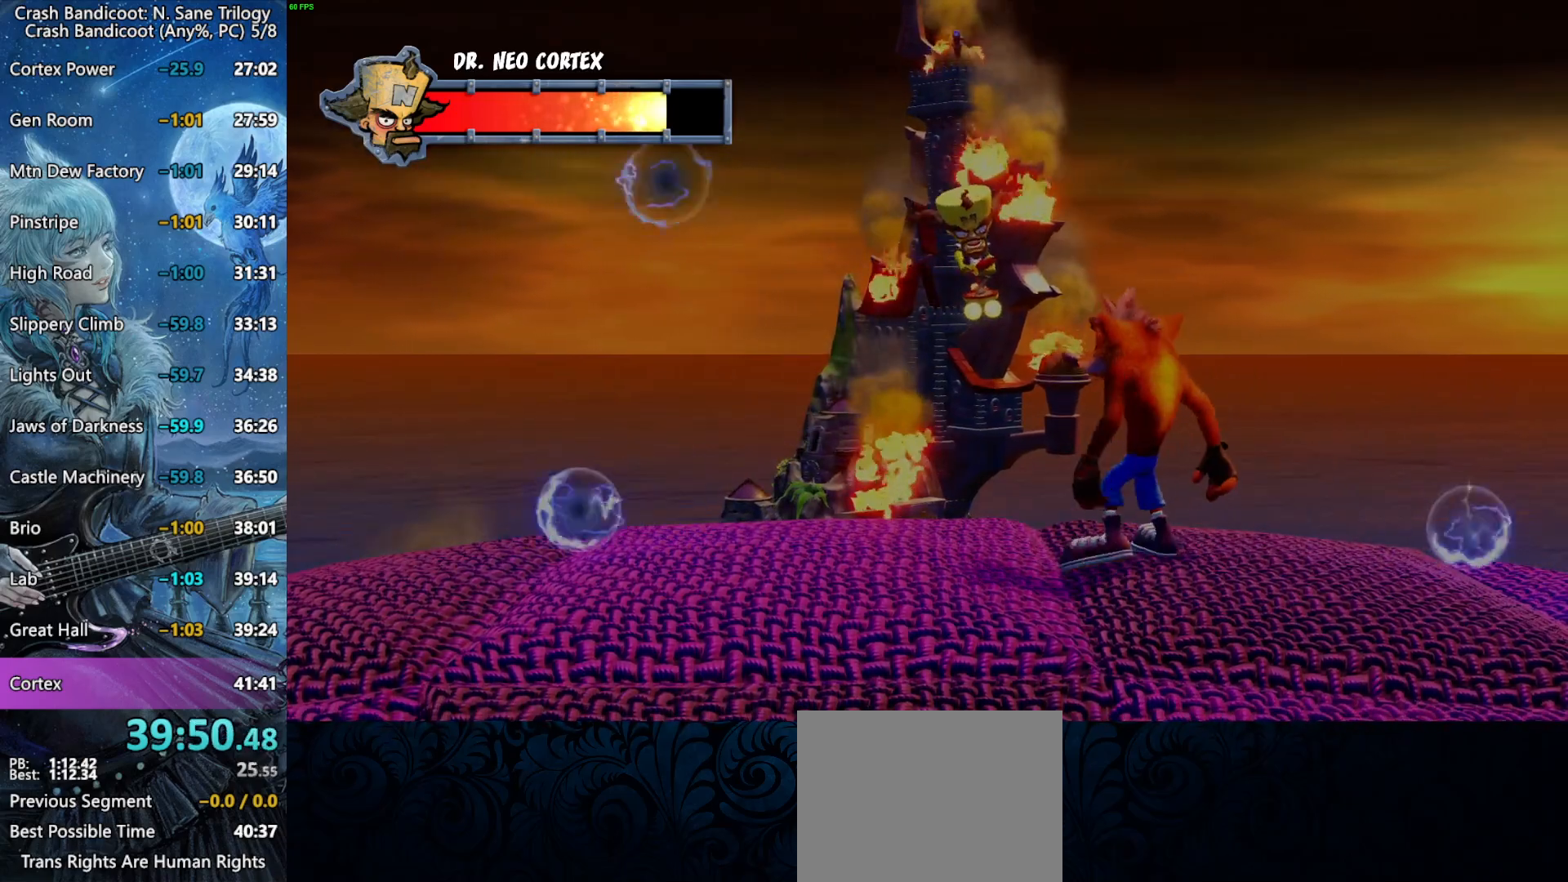
{"dt_ms": 500, "buttons": [], "left_stick": "right", "right_stick": "center", "button_events": [[250, "CROSS", "down"], [467, "CROSS", "up"]]}
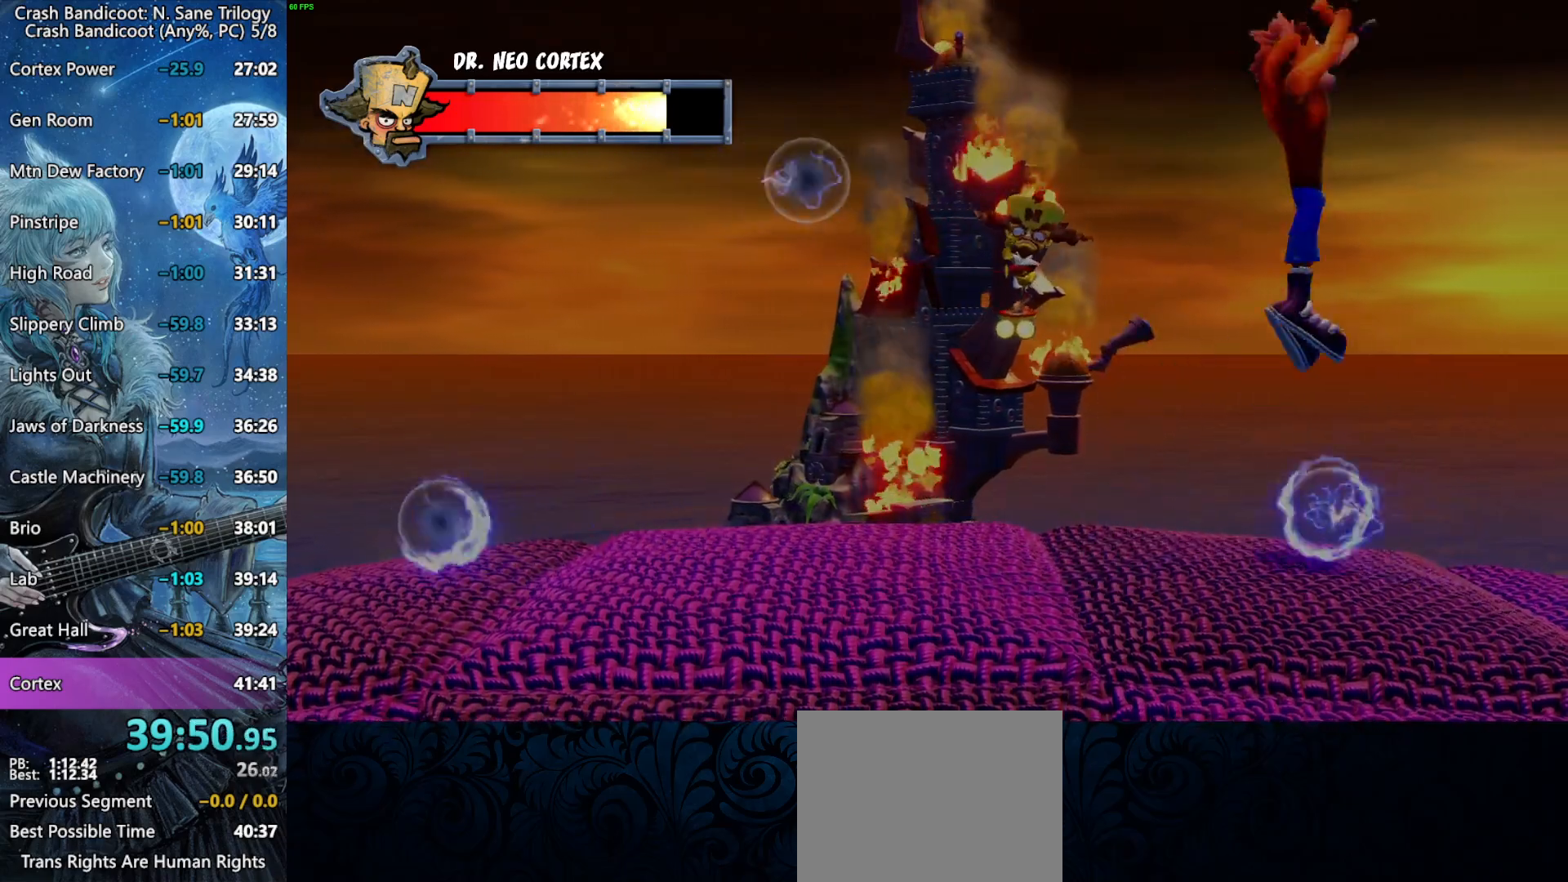
{"dt_ms": 500, "buttons": [], "left_stick": "up-left", "right_stick": "center", "button_events": []}
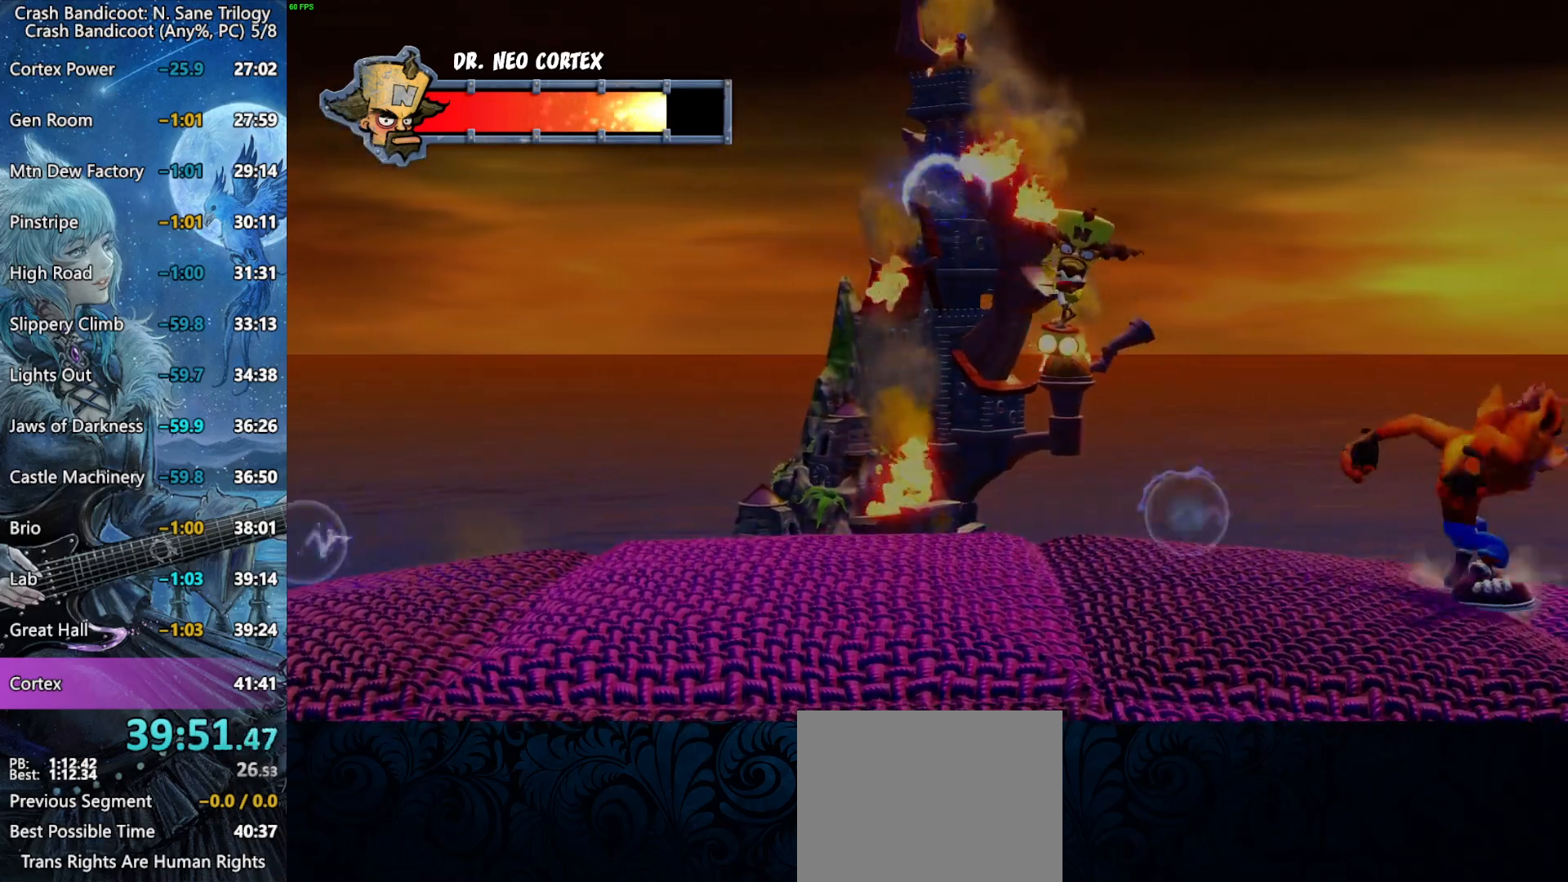
{"dt_ms": 500, "buttons": [], "left_stick": "left", "right_stick": "center", "button_events": []}
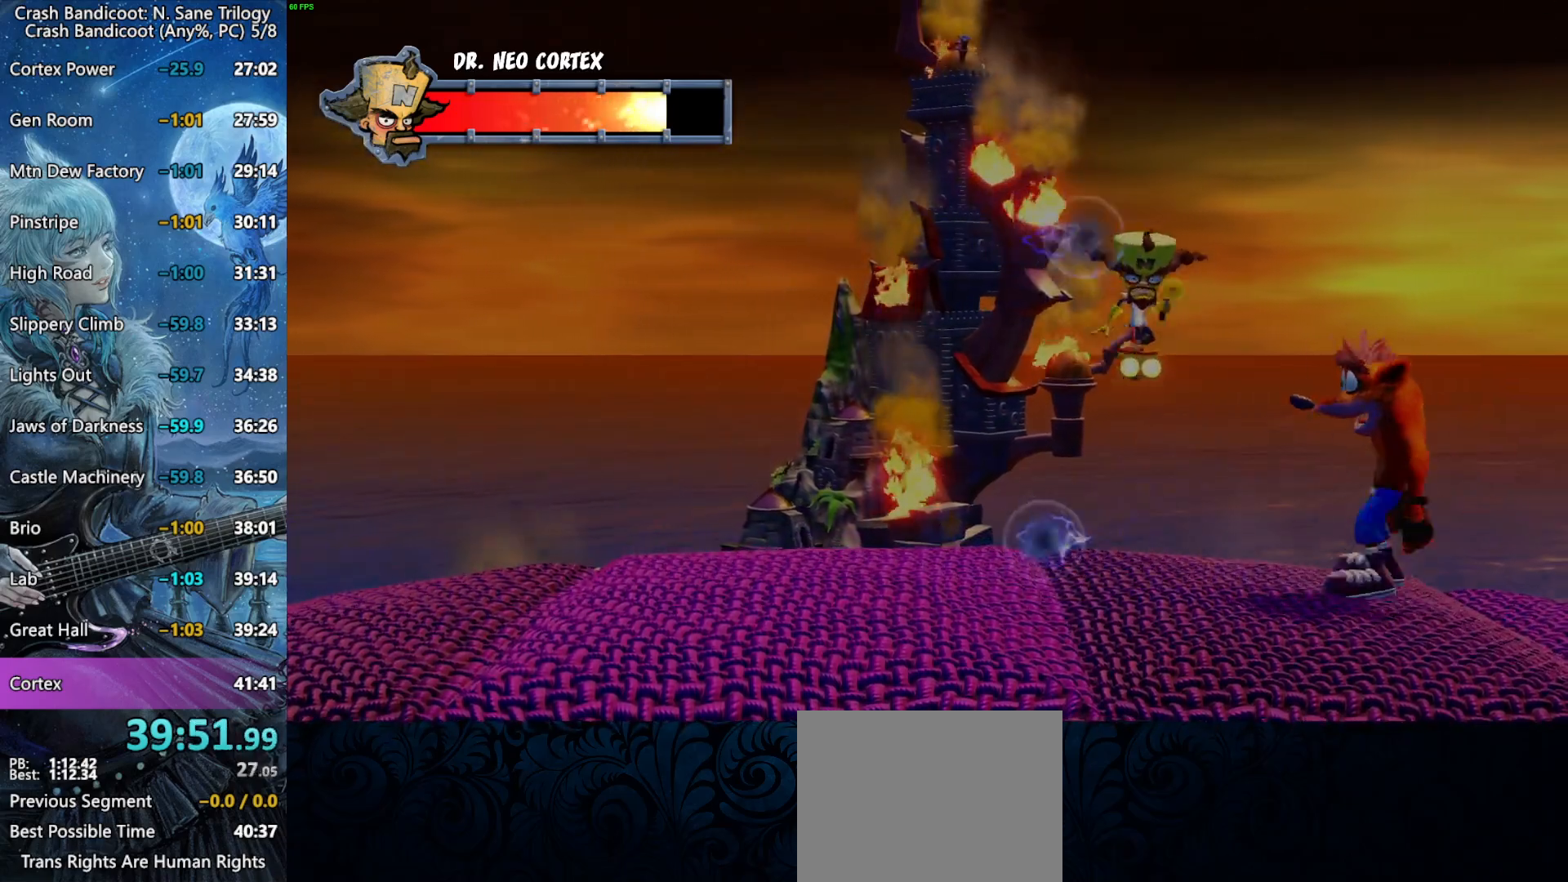
{"dt_ms": 500, "buttons": [], "left_stick": "center", "right_stick": "center", "button_events": []}
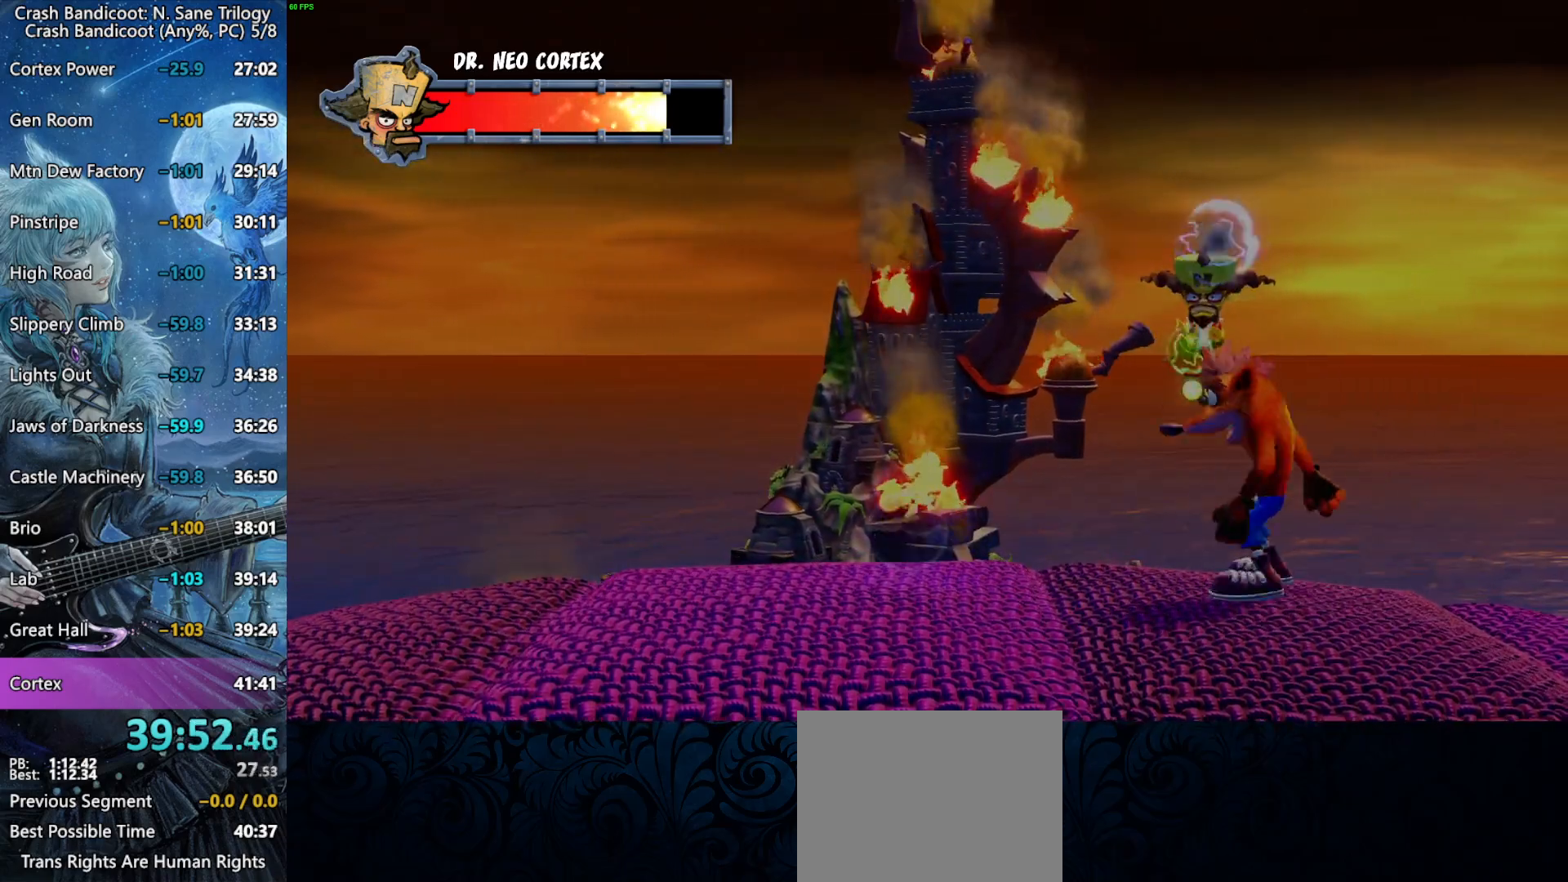
{"dt_ms": 500, "buttons": [], "left_stick": "left", "right_stick": "center", "button_events": [[200, "SQUARE", "down"], [400, "SQUARE", "up"]]}